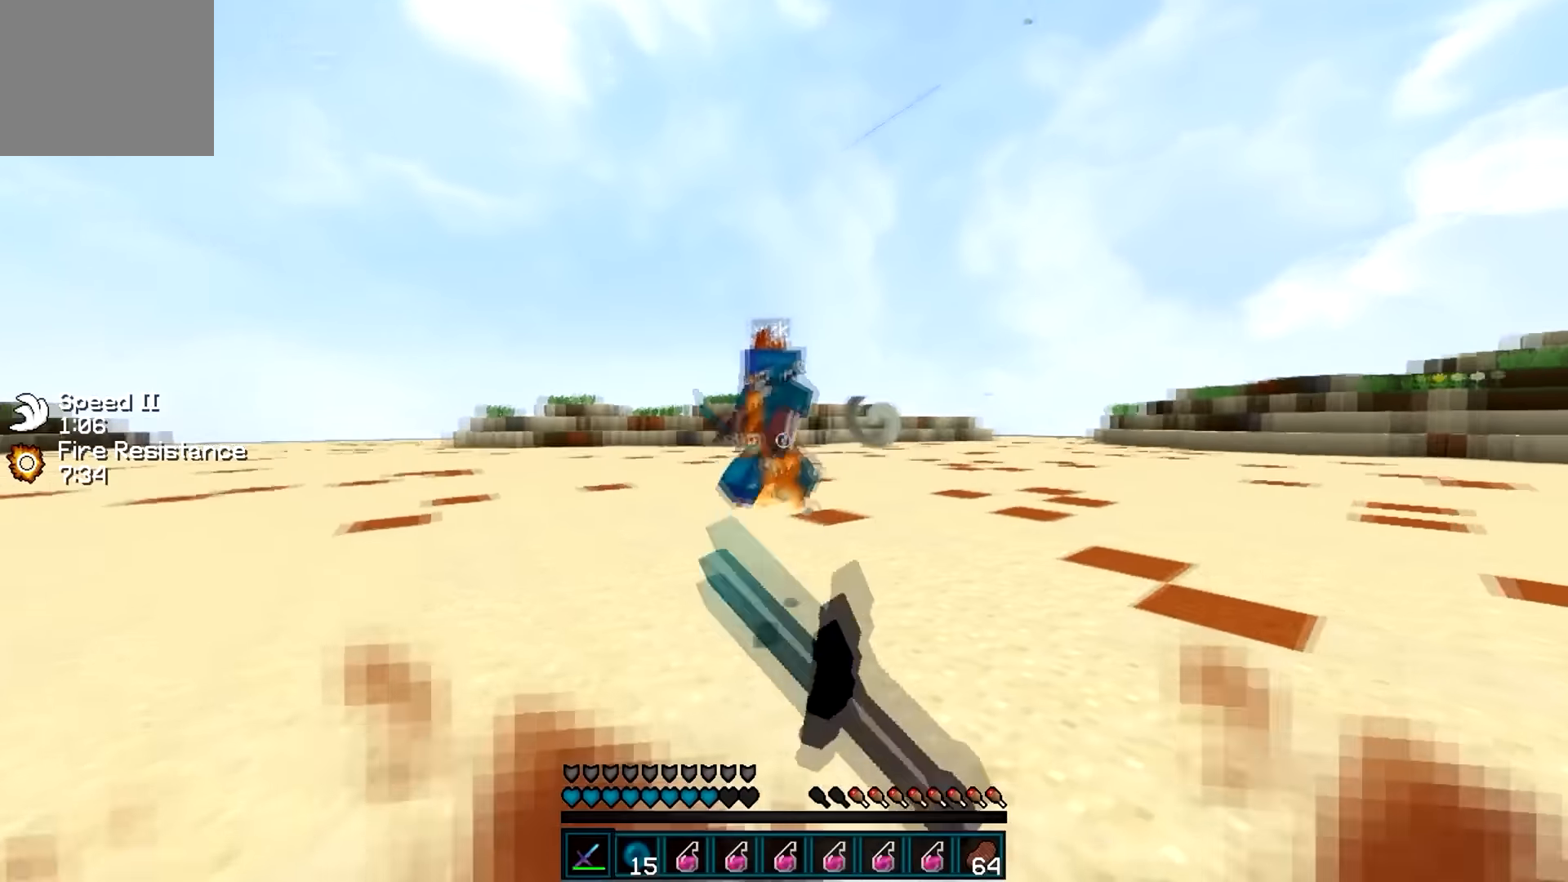
Gameplay with keyboard; each line is a JSON object with the keys held at the frame after it. "events" lists presses ("down") and releases ("up") of "a", "d", "s" and "w" between this image and that frame as [ms after this image, input, new state], when the widget could be followed in between. No other keys are recorded. Mouse input is not recorded.
{"keys": ["d", "w"], "events": [[200, "a", "up"], [250, "d", "down"], [400, "w", "down"]]}
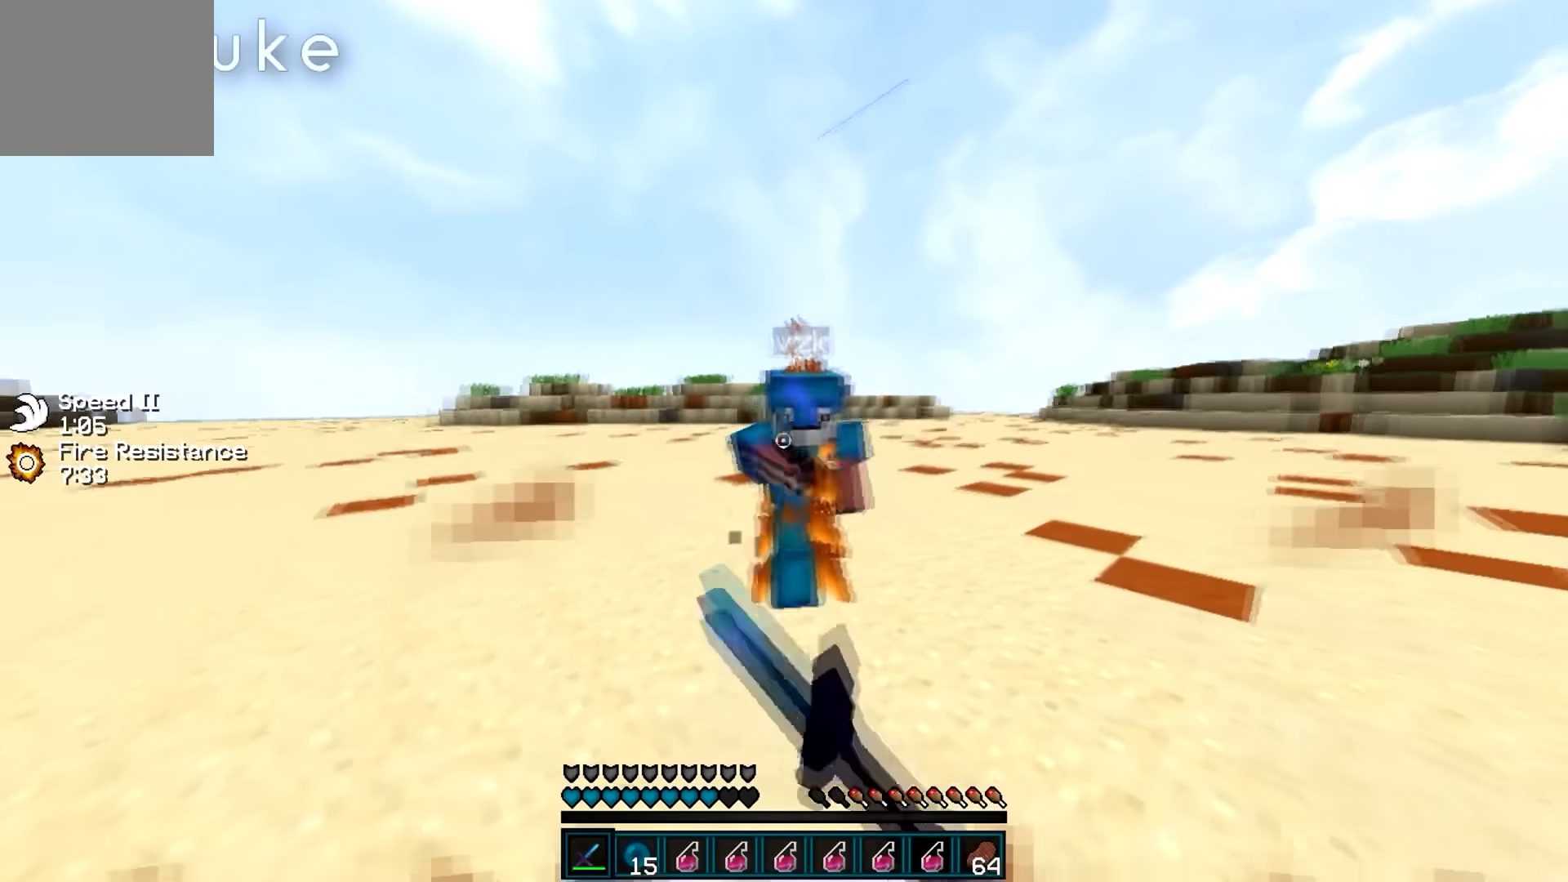
{"keys": ["a", "w"], "events": [[200, "w", "up"], [300, "a", "down"], [300, "d", "up"], [400, "w", "down"]]}
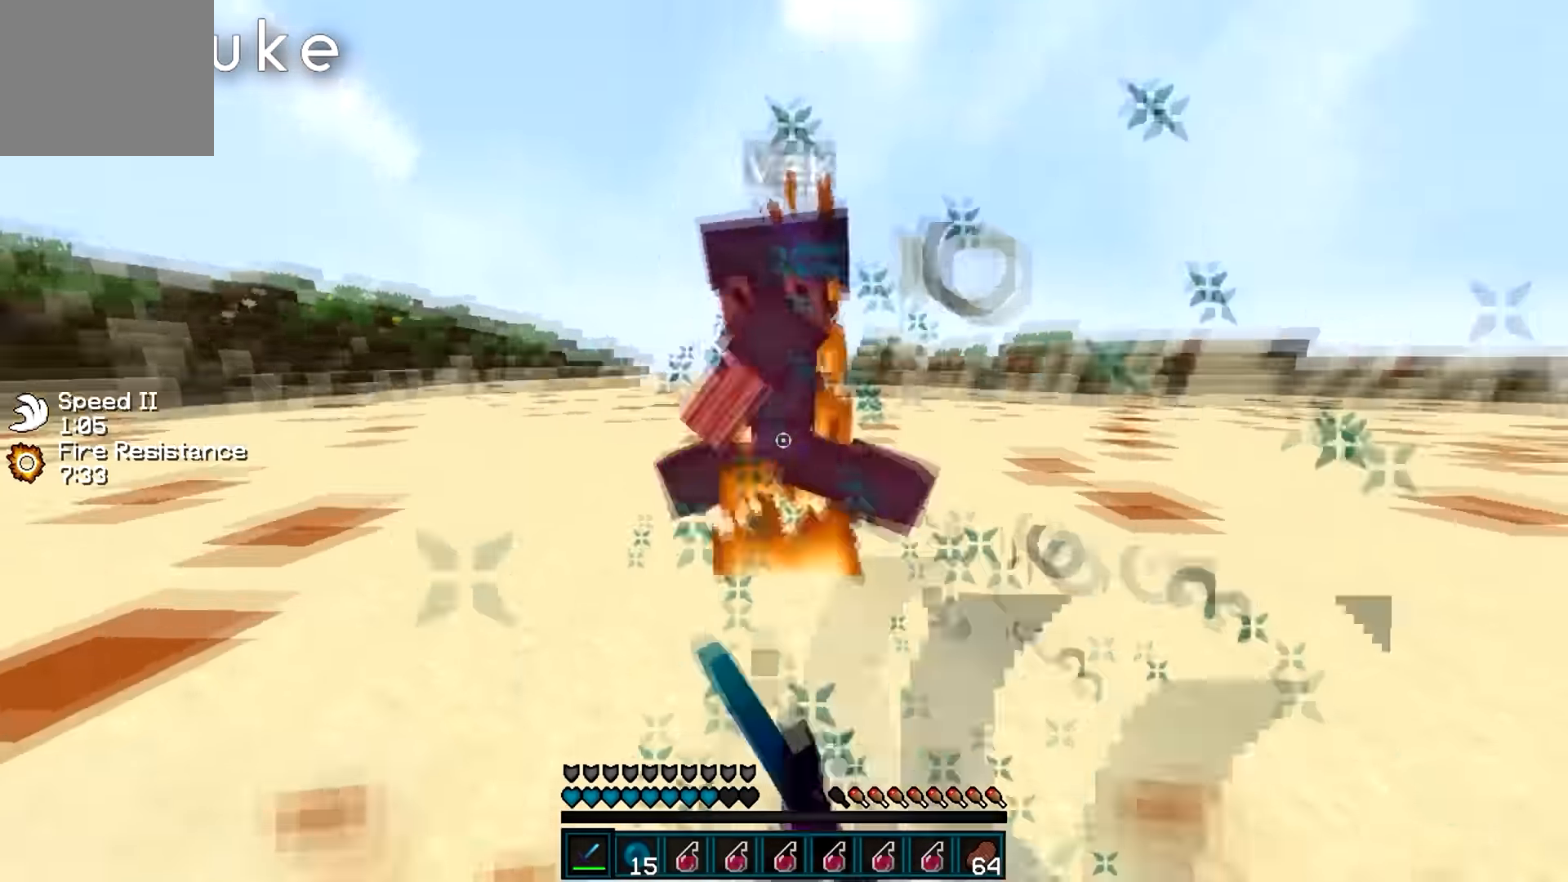
{"keys": ["a"], "events": [[150, "a", "up"], [150, "d", "down"], [200, "w", "up"], [334, "a", "down"], [334, "d", "up"]]}
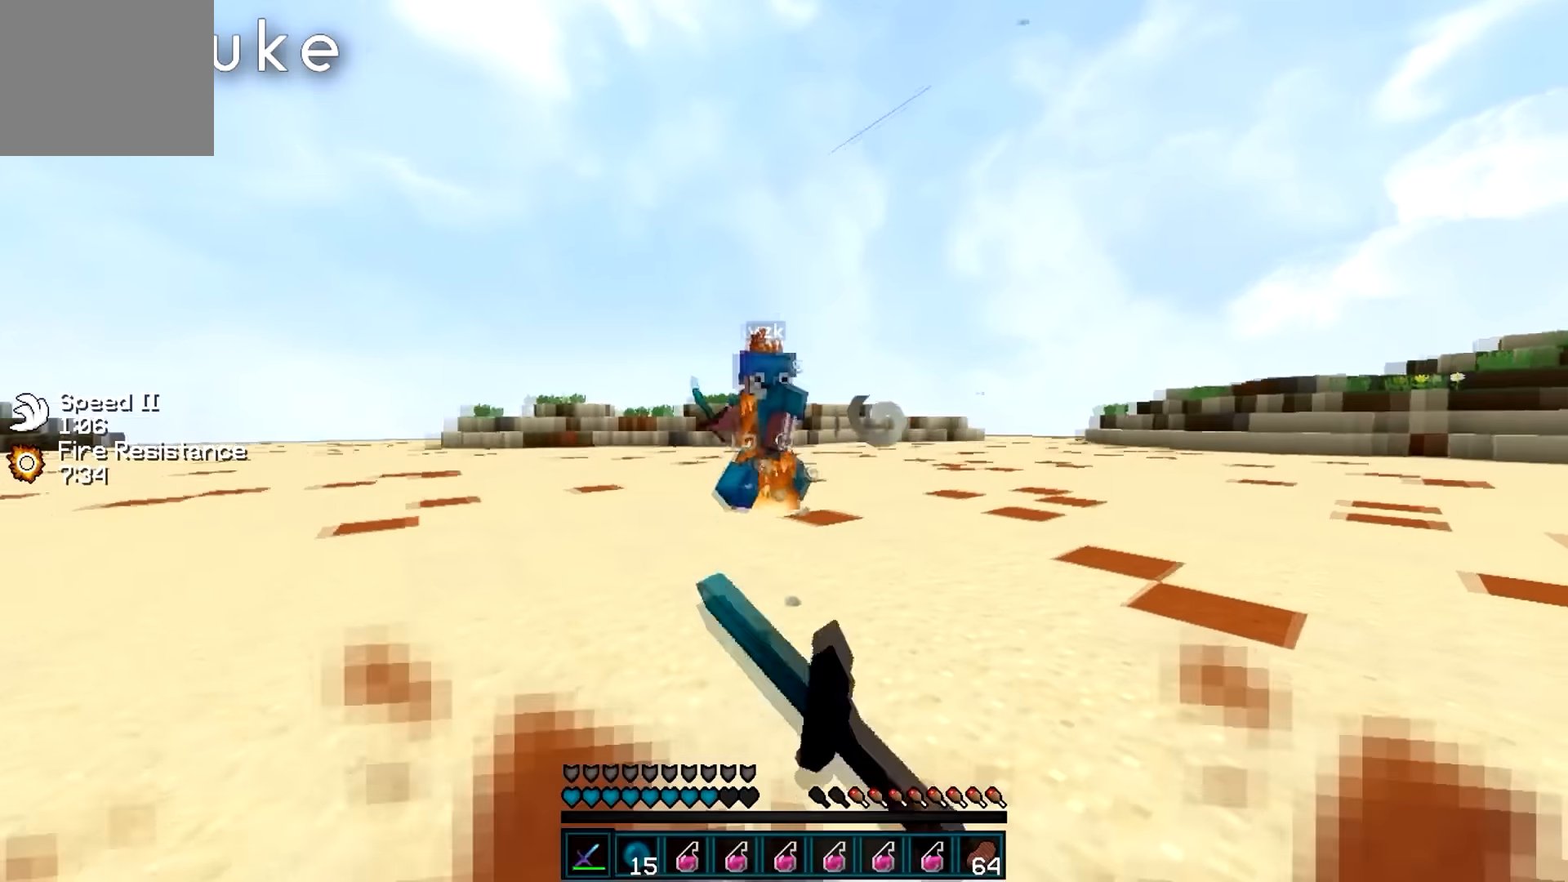
{"keys": ["d"], "events": [[284, "a", "up"], [351, "d", "down"]]}
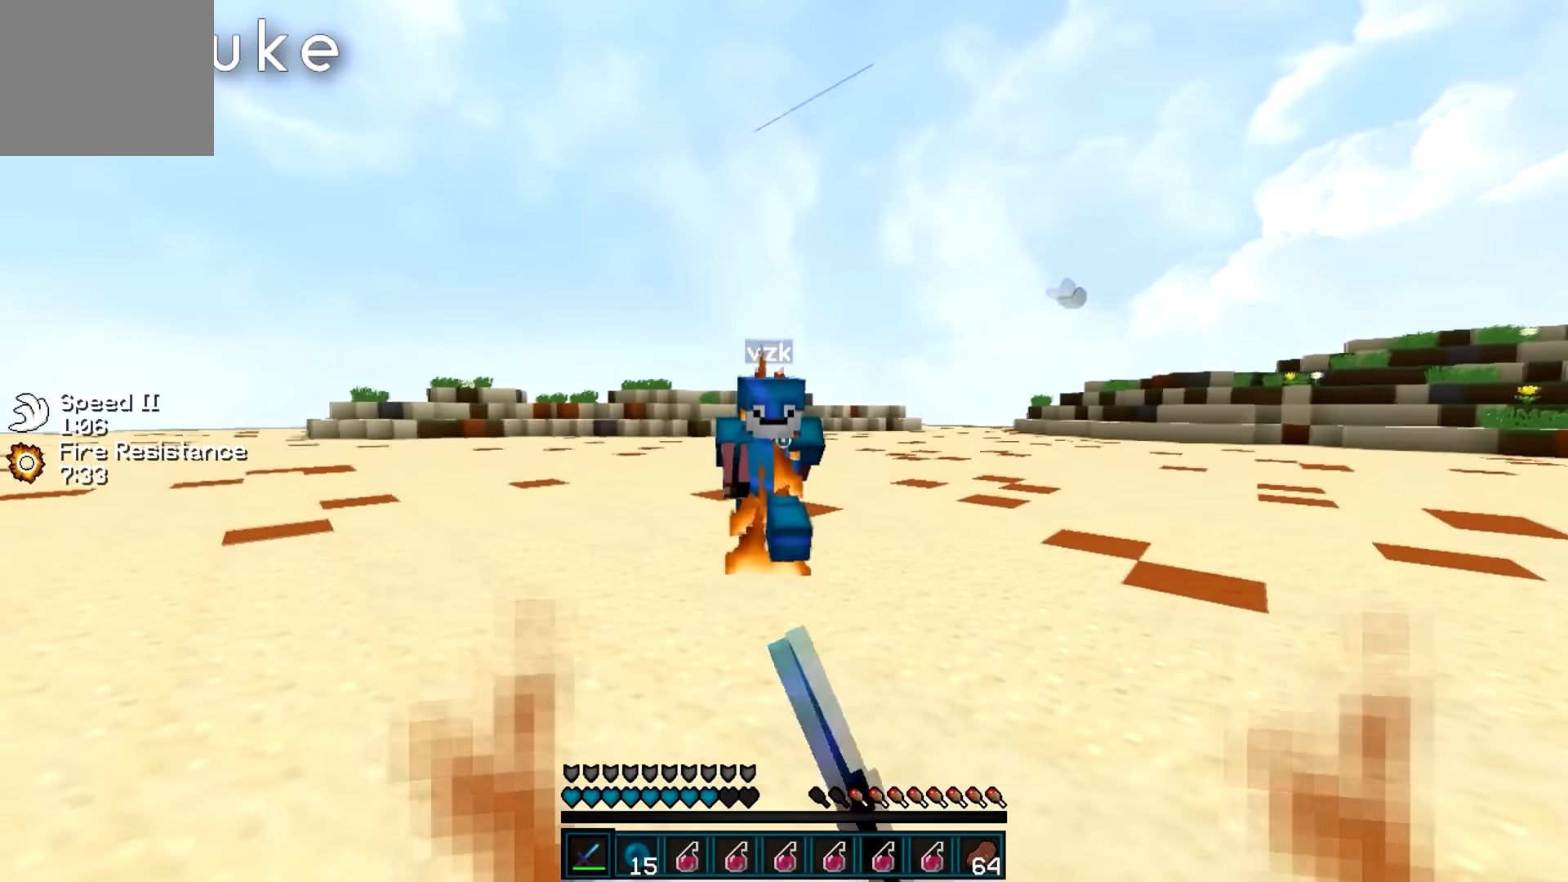
{"keys": ["d", "w"], "events": [[83, "w", "down"]]}
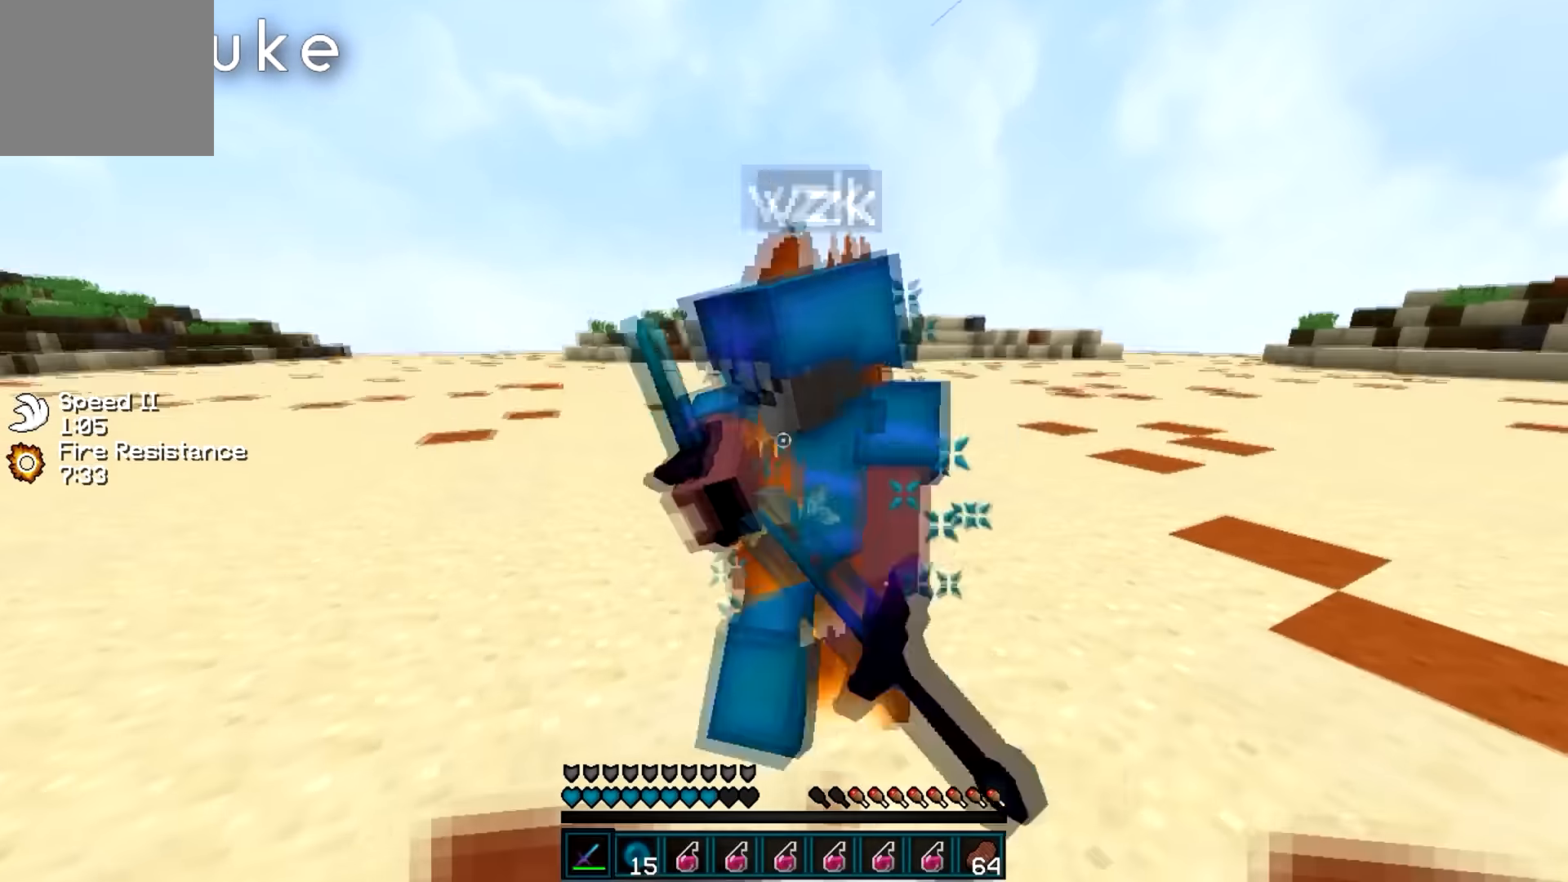
{"keys": ["a", "w"], "events": [[17, "w", "up"], [184, "a", "down"], [184, "d", "up"], [334, "w", "down"]]}
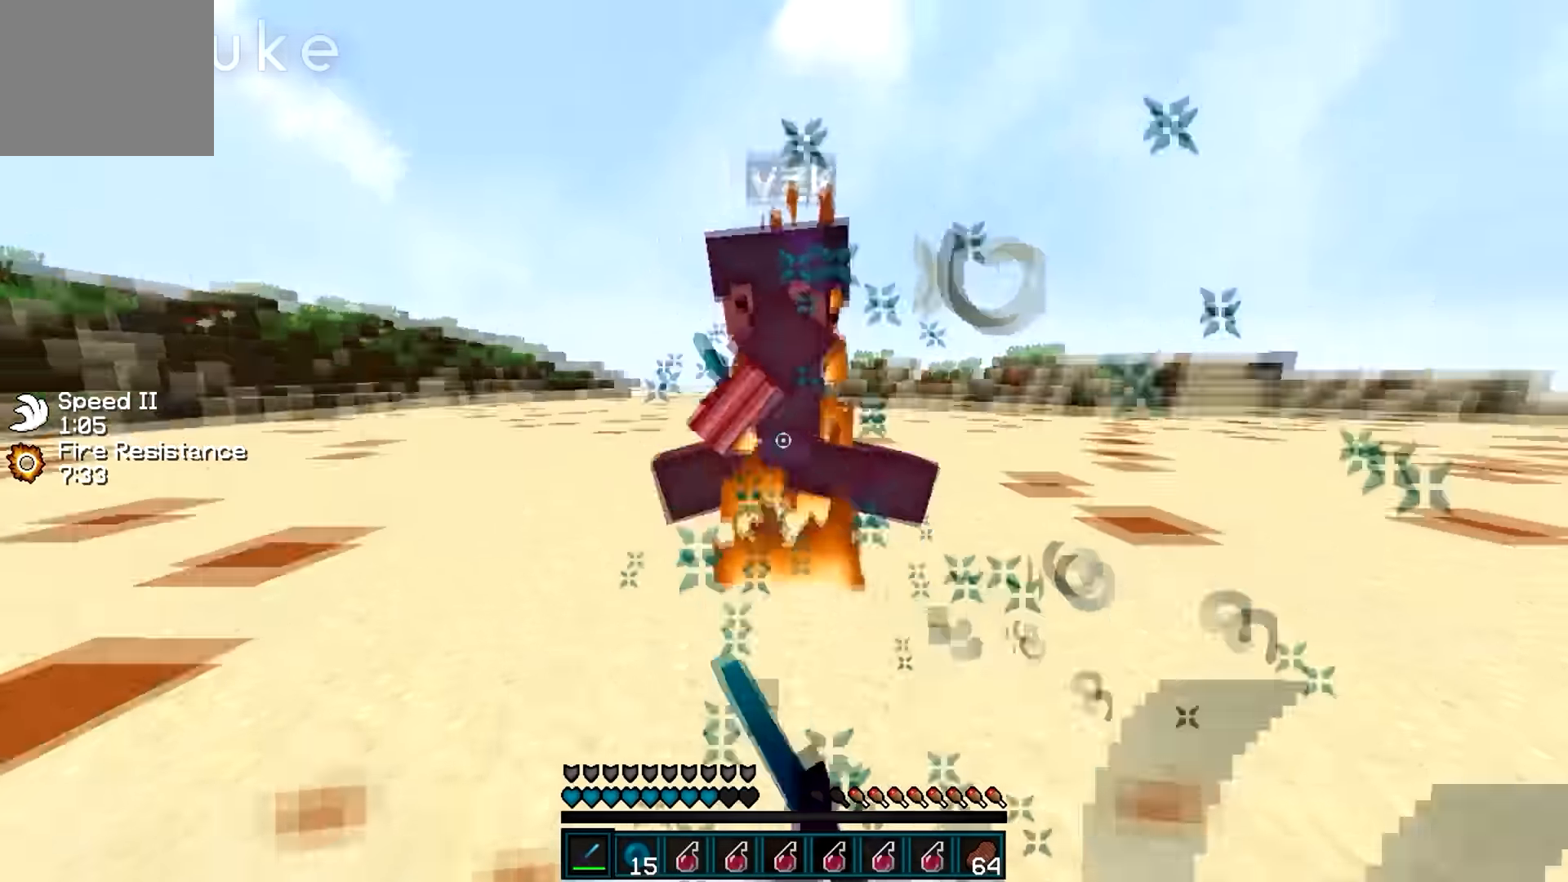
{"keys": ["d", "w"], "events": [[200, "a", "up"], [200, "d", "down"], [283, "w", "up"], [400, "w", "down"]]}
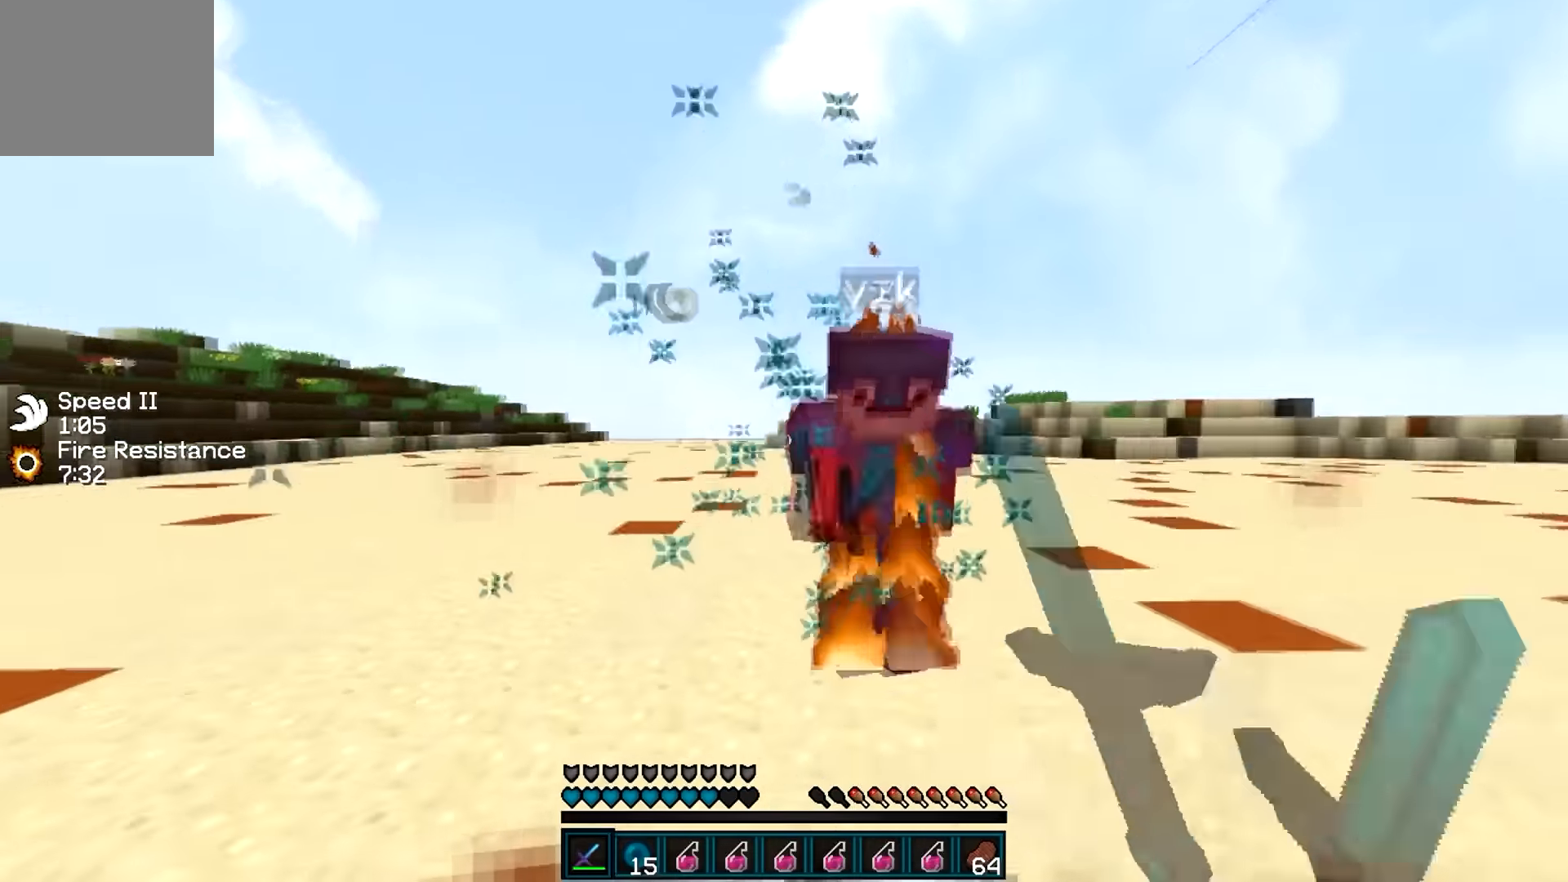
{"keys": ["a", "w"], "events": [[251, "a", "down"], [301, "d", "up"], [301, "w", "up"], [401, "w", "down"]]}
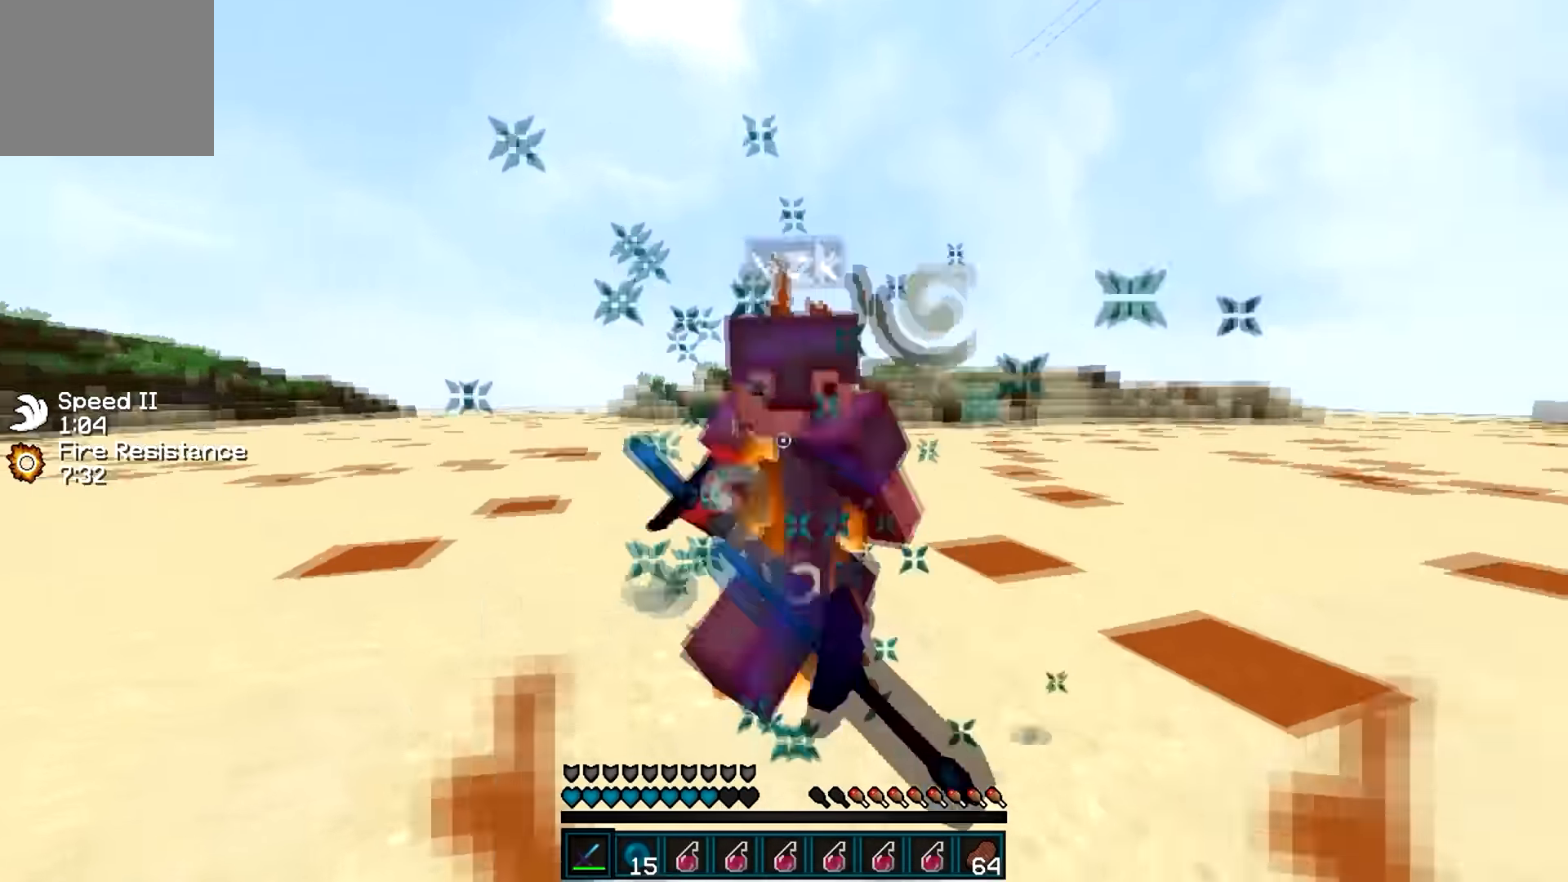
{"keys": ["a", "w"], "events": [[200, "w", "up"], [300, "w", "down"]]}
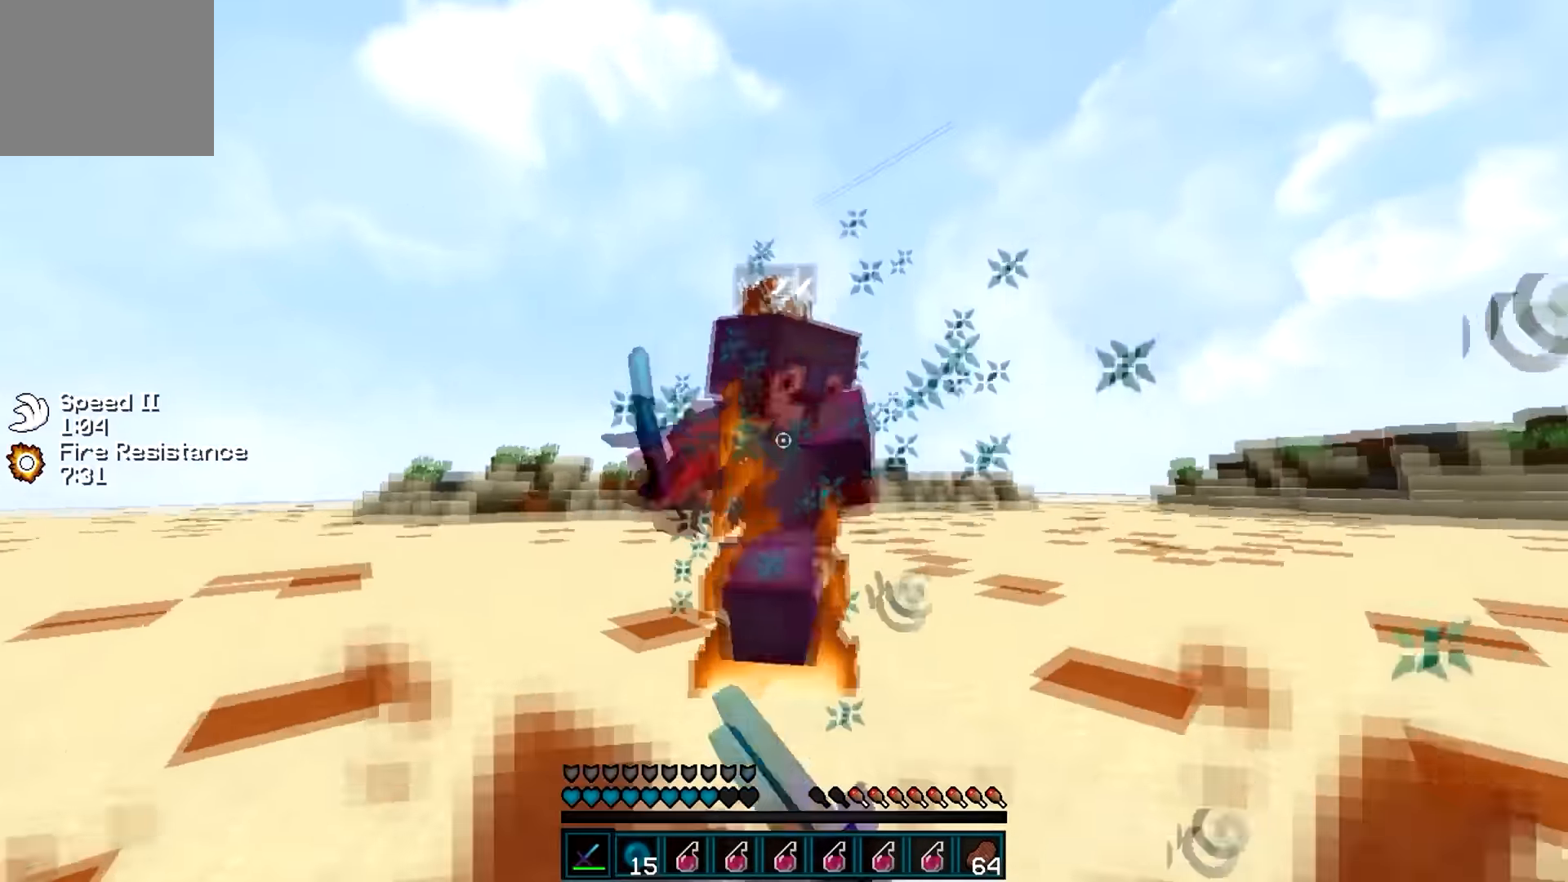
{"keys": ["a", "w"], "events": [[50, "d", "down"], [100, "a", "up"], [351, "a", "down"], [351, "w", "up"], [401, "d", "up"], [451, "w", "down"]]}
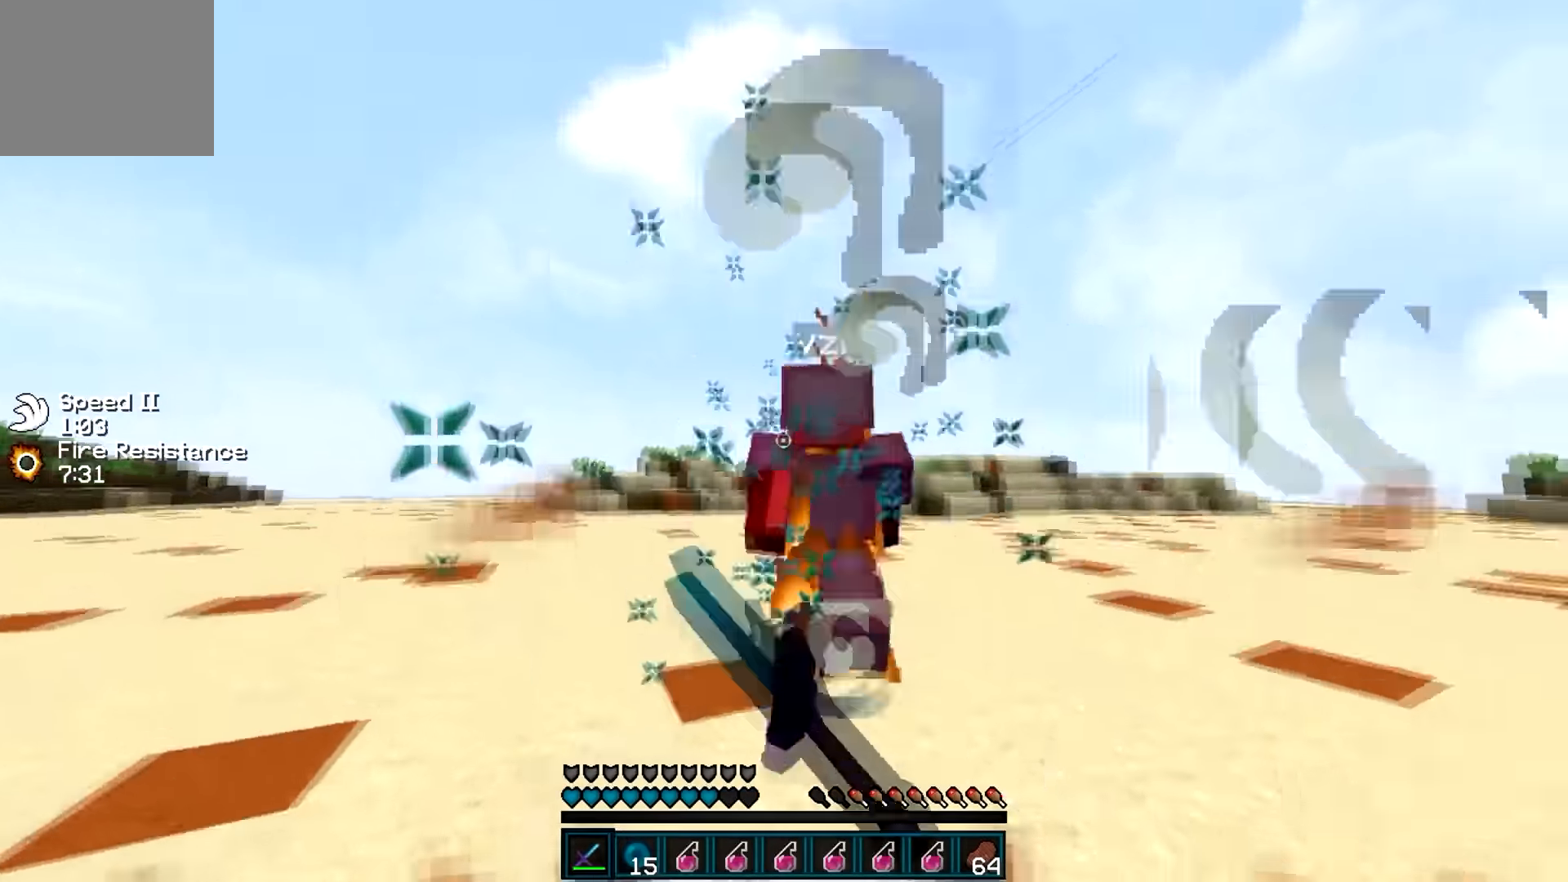
{"keys": ["a", "w"], "events": [[150, "a", "up"], [200, "a", "down"]]}
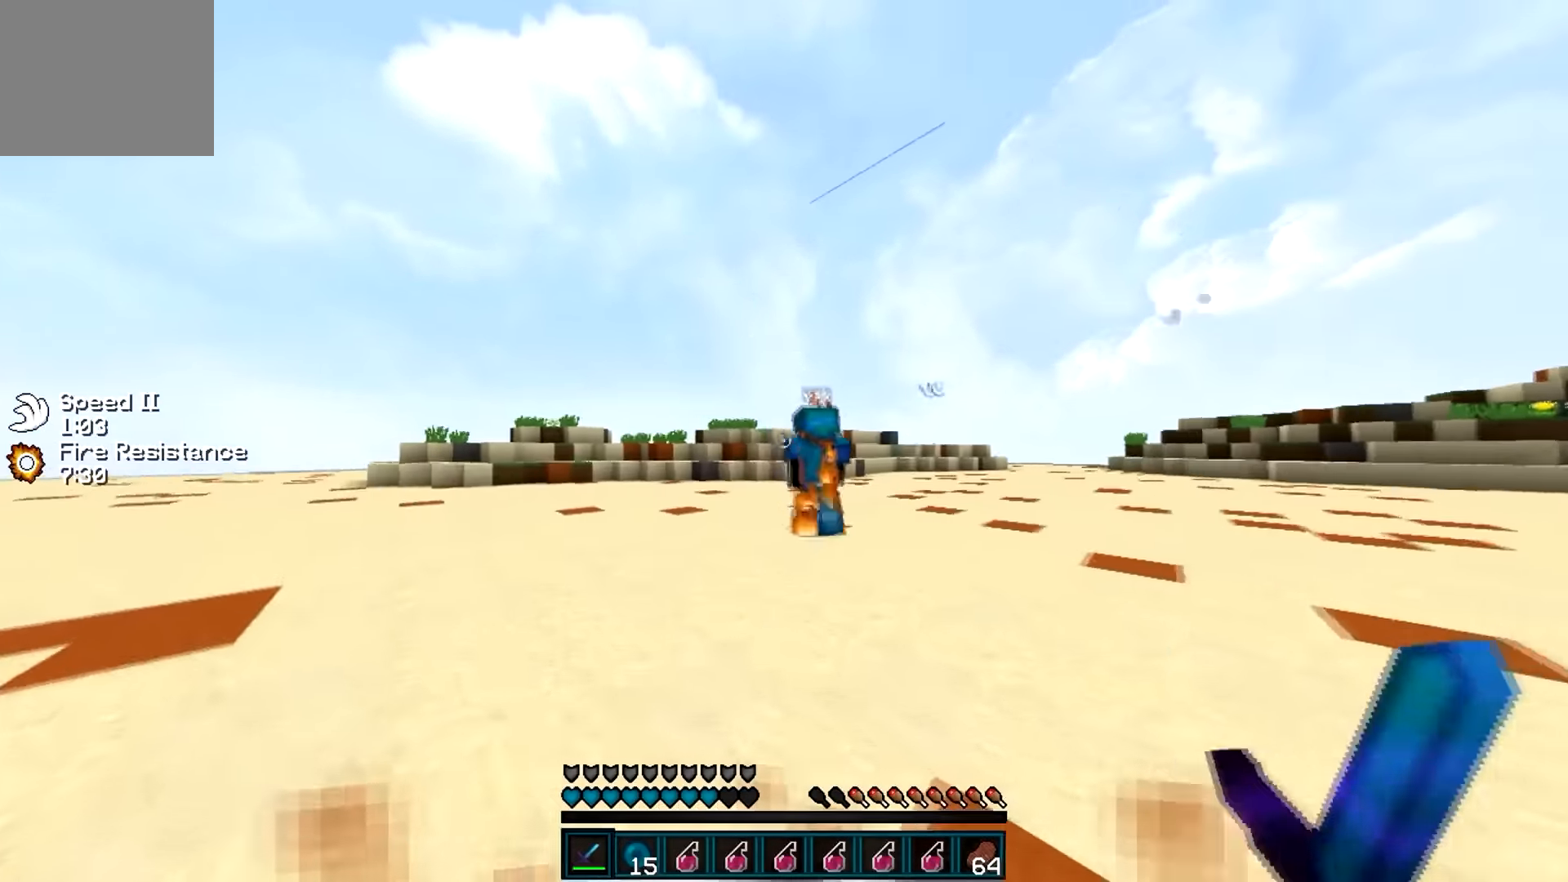
{"keys": ["w"], "events": [[50, "a", "up"]]}
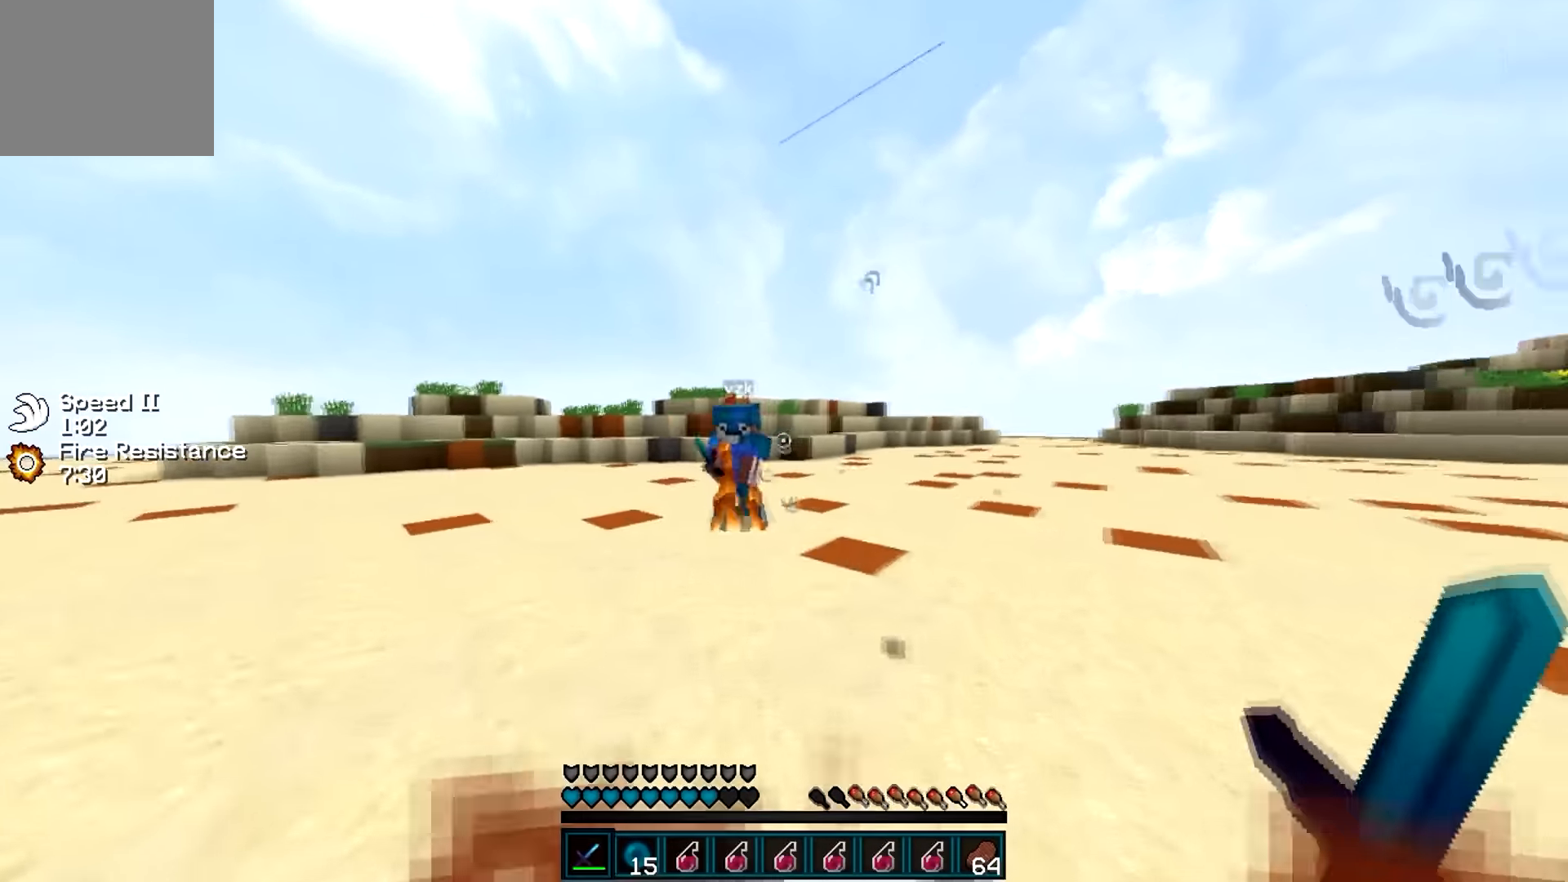
{"keys": ["d", "w"], "events": [[100, "d", "down"]]}
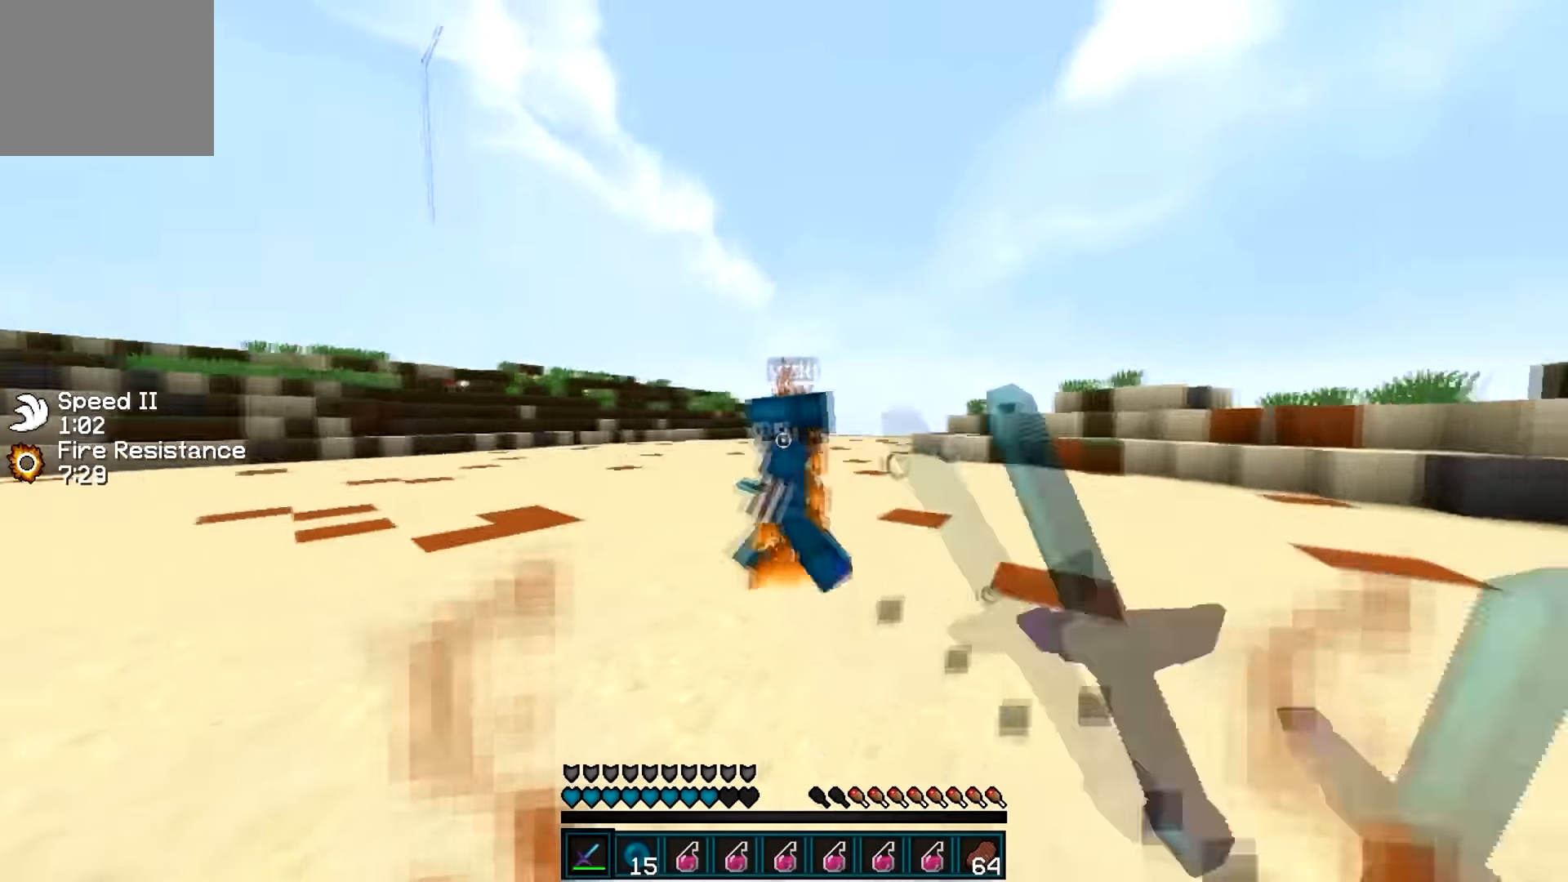
{"keys": ["a"], "events": [[150, "a", "down"], [251, "d", "up"], [501, "w", "up"]]}
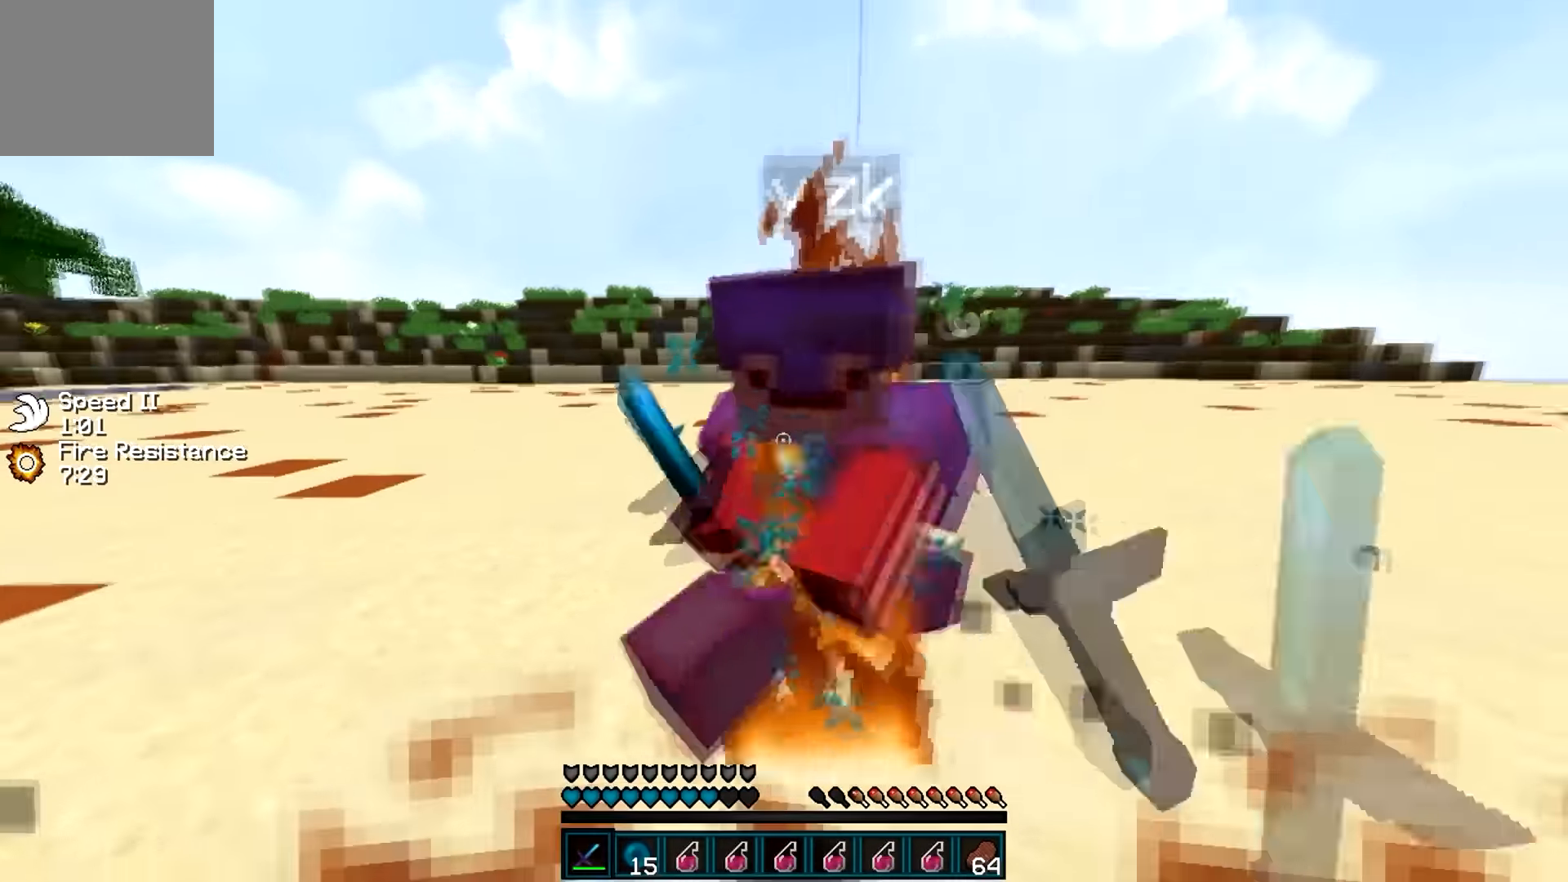
{"keys": ["a", "d", "w"], "events": [[83, "w", "down"], [350, "w", "up"], [434, "d", "down"], [434, "w", "down"]]}
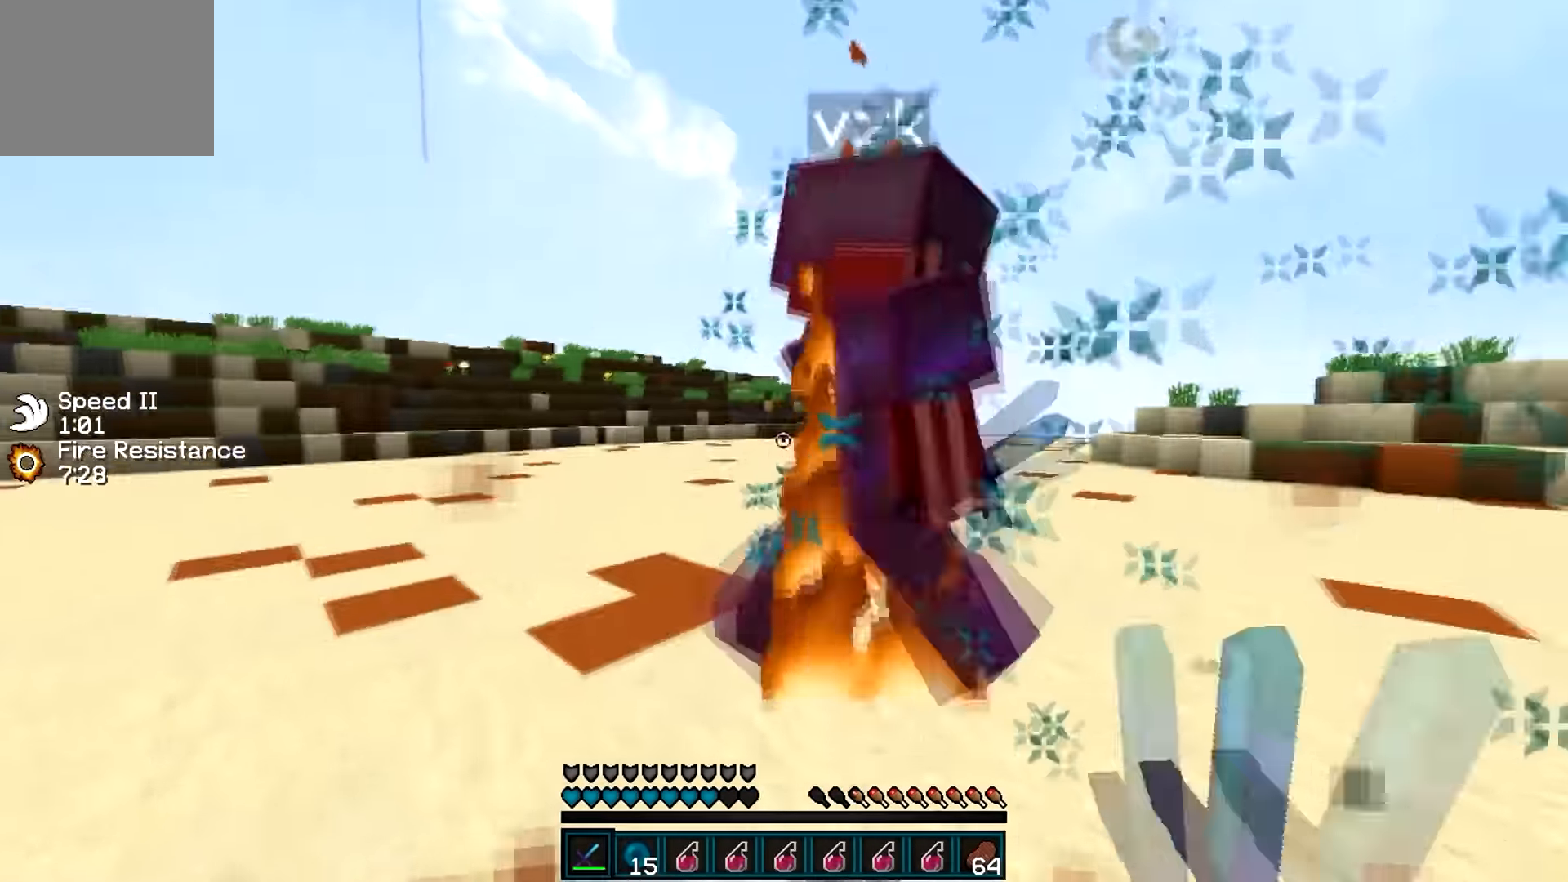
{"keys": ["a", "w"], "events": [[16, "a", "up"], [267, "a", "down"], [267, "w", "up"], [317, "d", "up"], [417, "w", "down"]]}
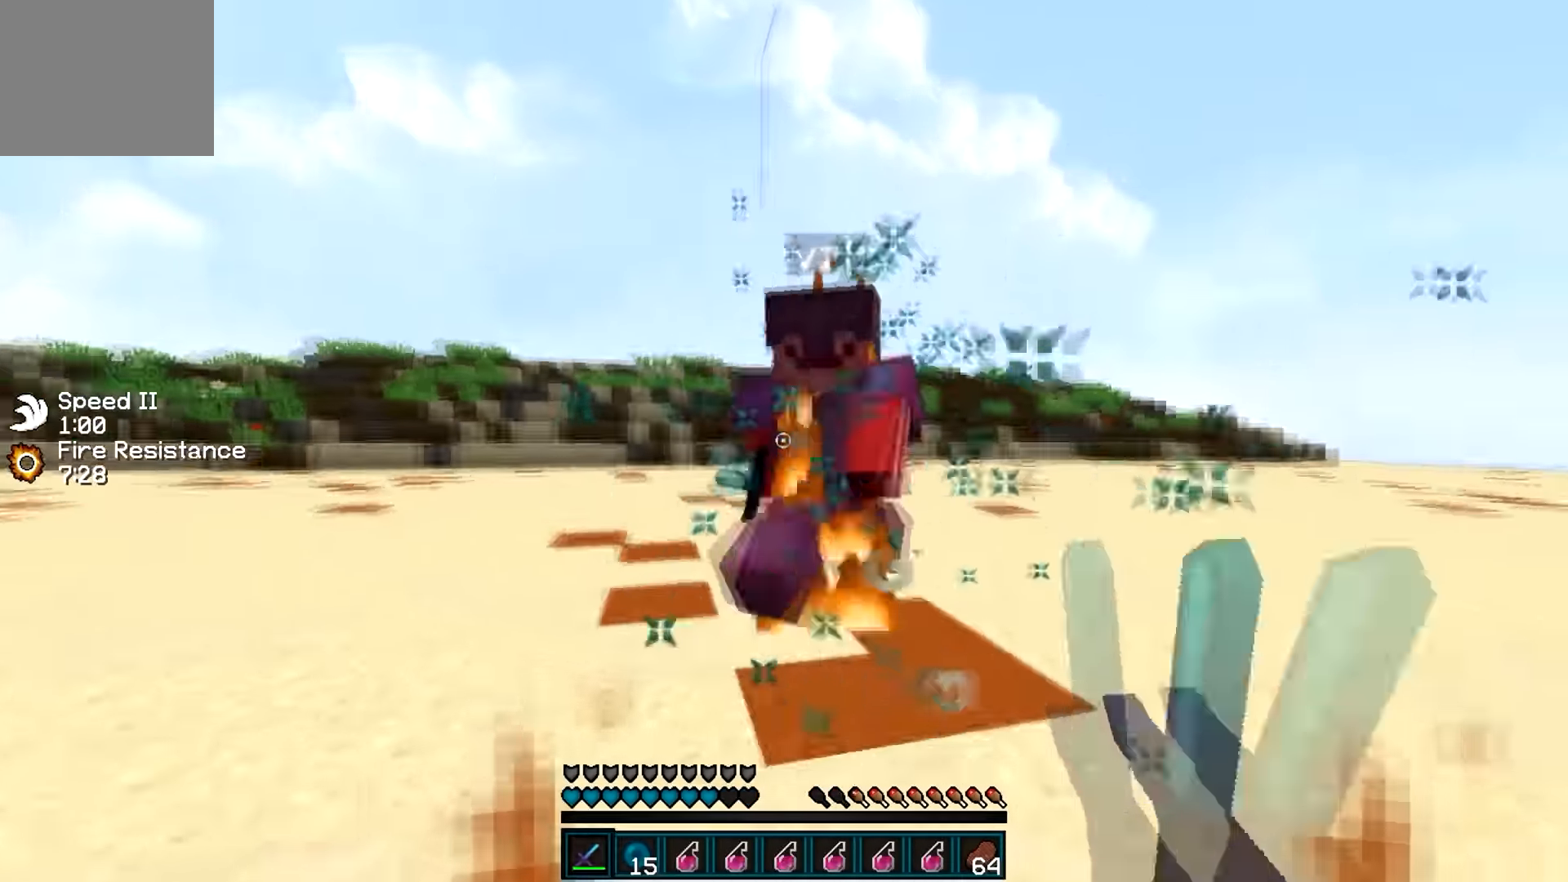
{"keys": ["d", "w"], "events": [[317, "d", "down"], [367, "a", "up"], [367, "w", "up"], [417, "w", "down"]]}
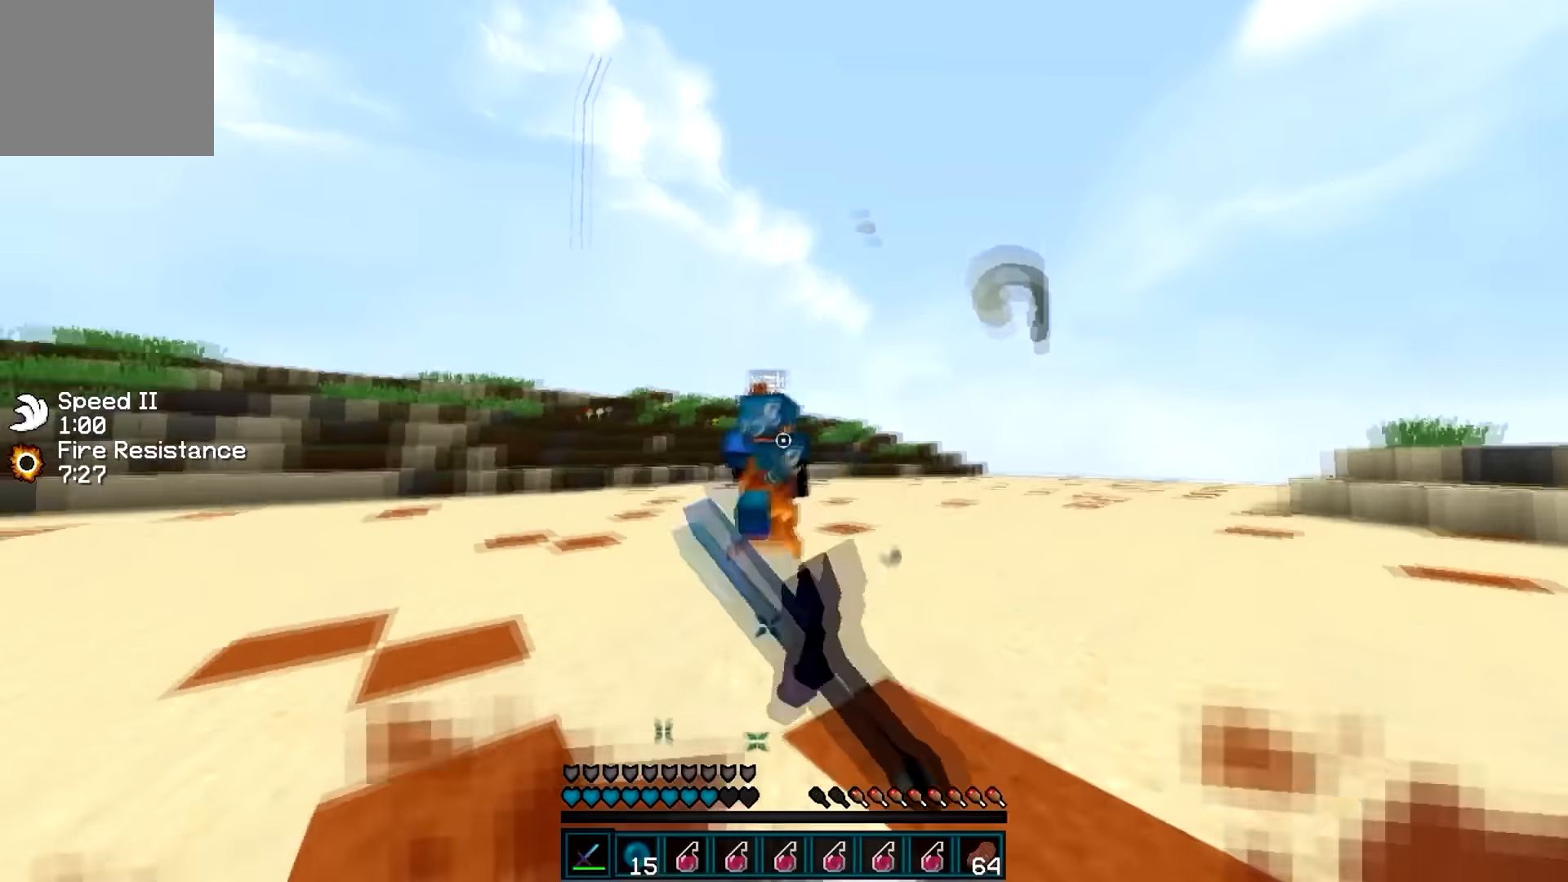
{"keys": ["a", "w"], "events": [[267, "a", "down"], [267, "d", "up"]]}
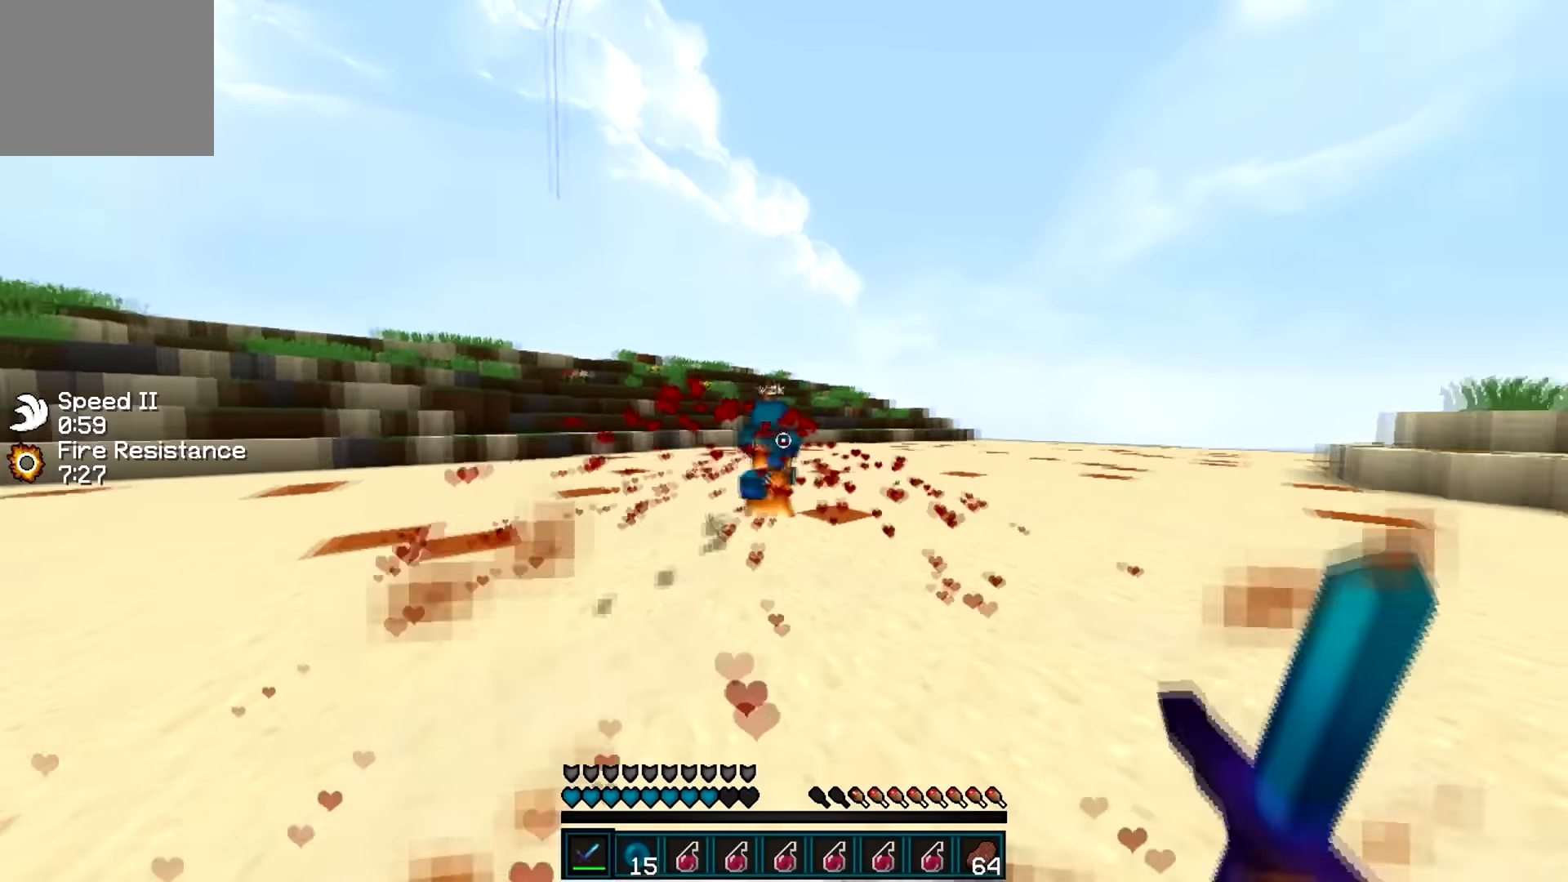
{"keys": ["a", "w"], "events": []}
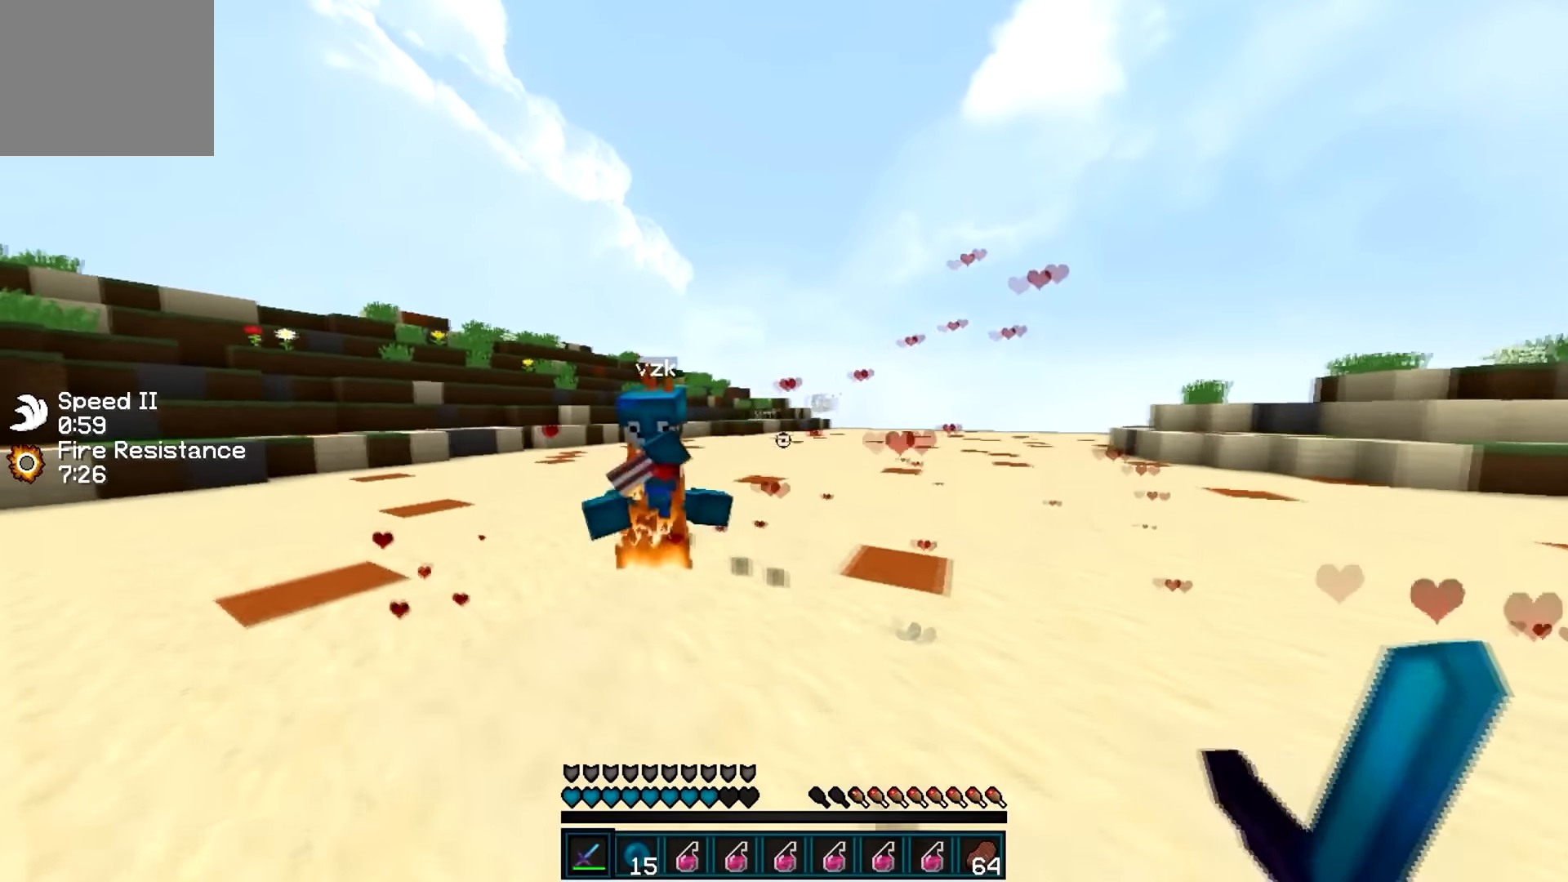
{"keys": ["a", "w"], "events": [[116, "w", "up"], [317, "w", "down"], [367, "w", "up"], [467, "w", "down"]]}
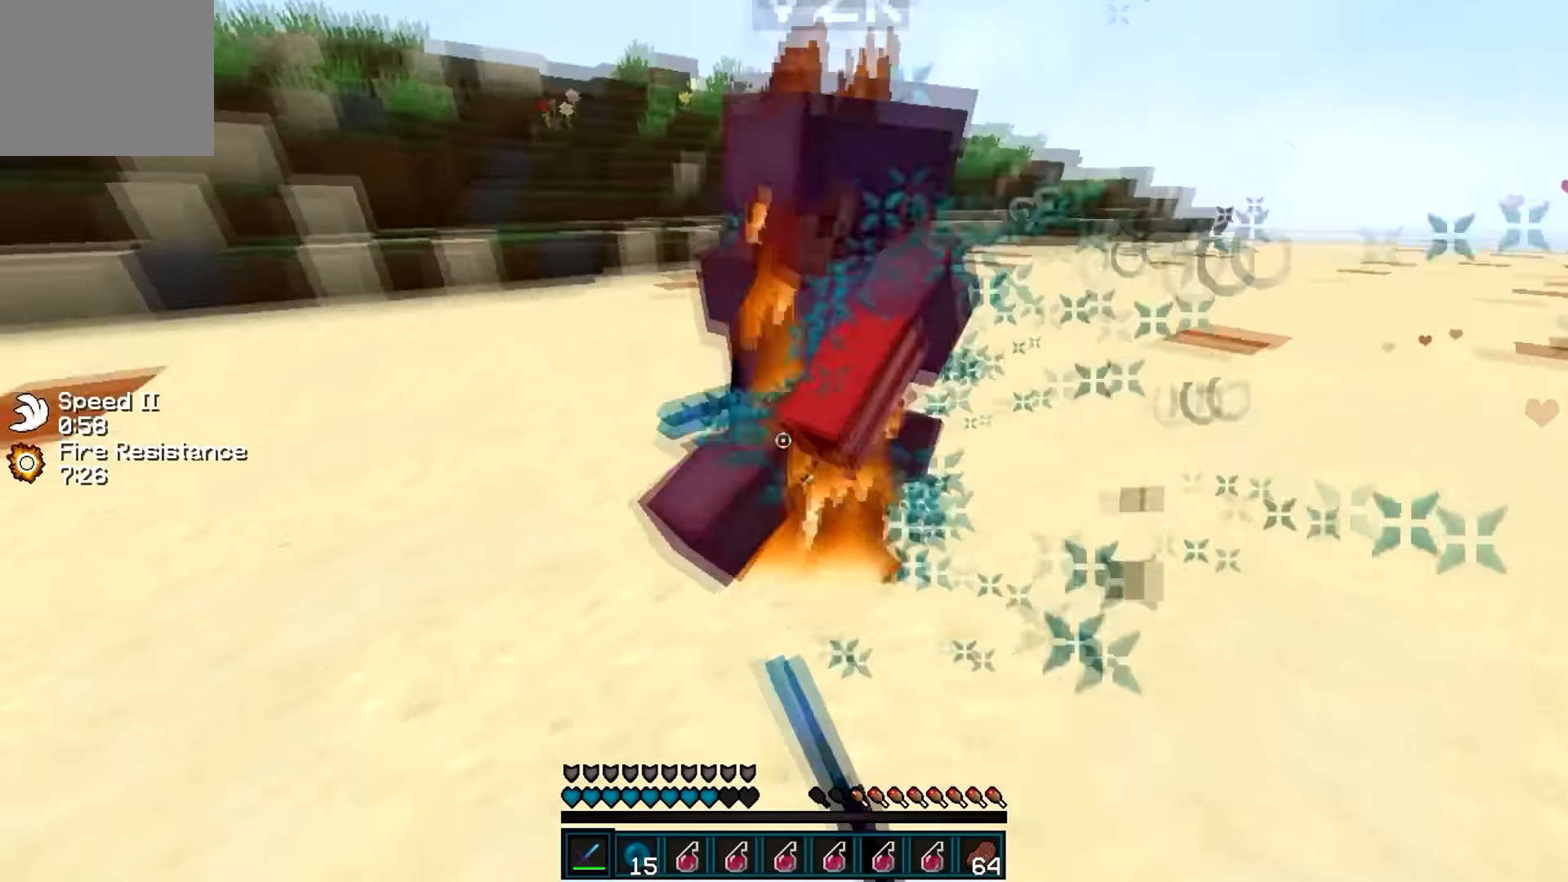
{"keys": ["a"], "events": [[67, "w", "up"], [167, "w", "down"], [267, "w", "up"], [300, "w", "down"], [467, "w", "up"]]}
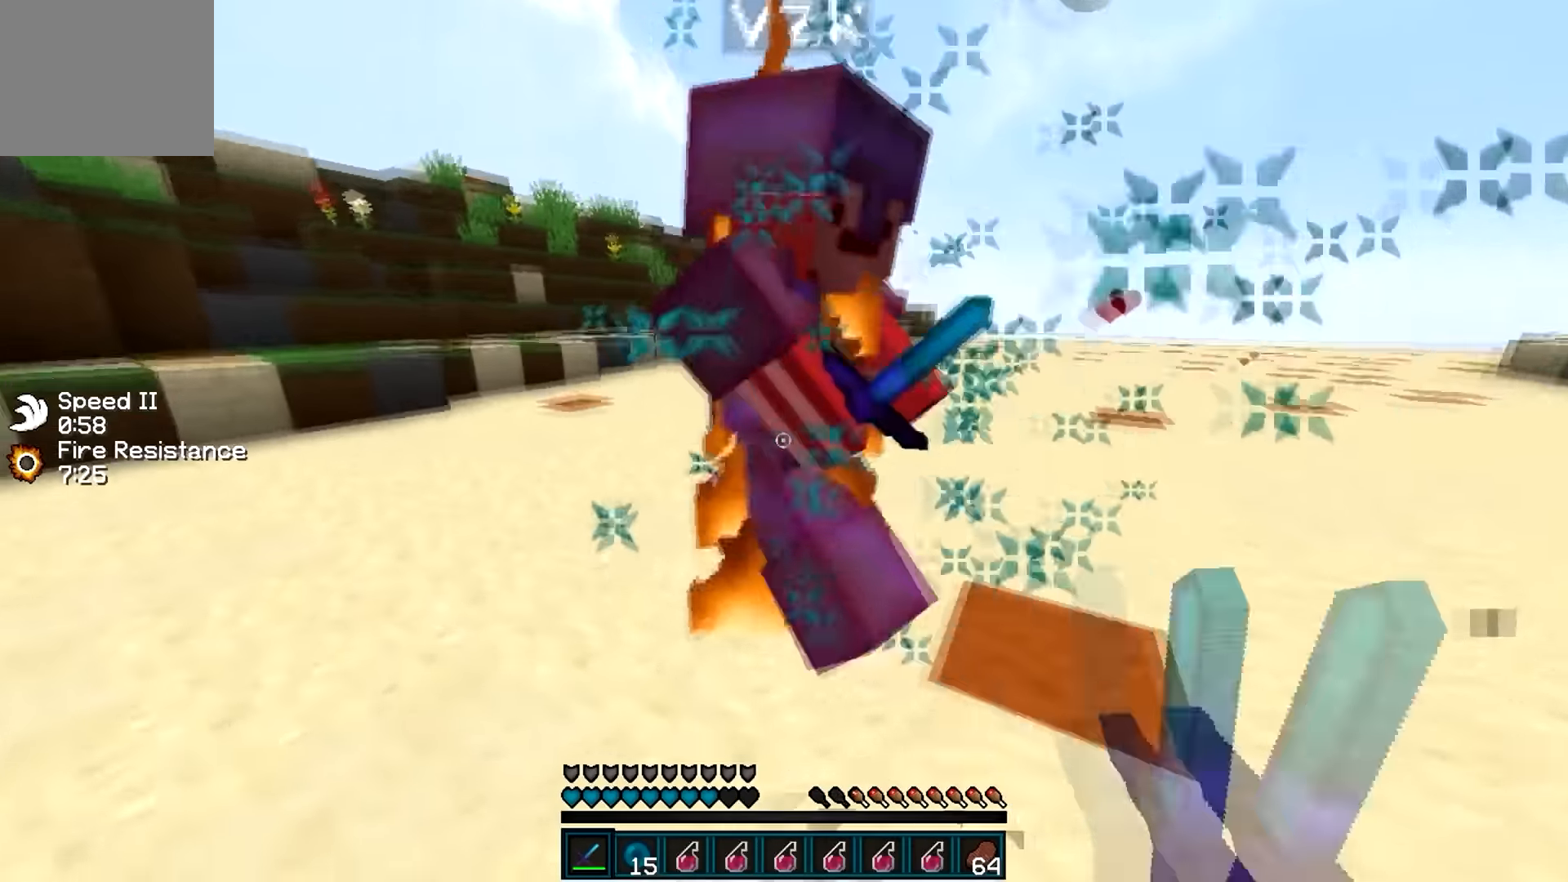
{"keys": ["a", "w"], "events": [[50, "w", "down"], [166, "w", "up"], [267, "w", "down"]]}
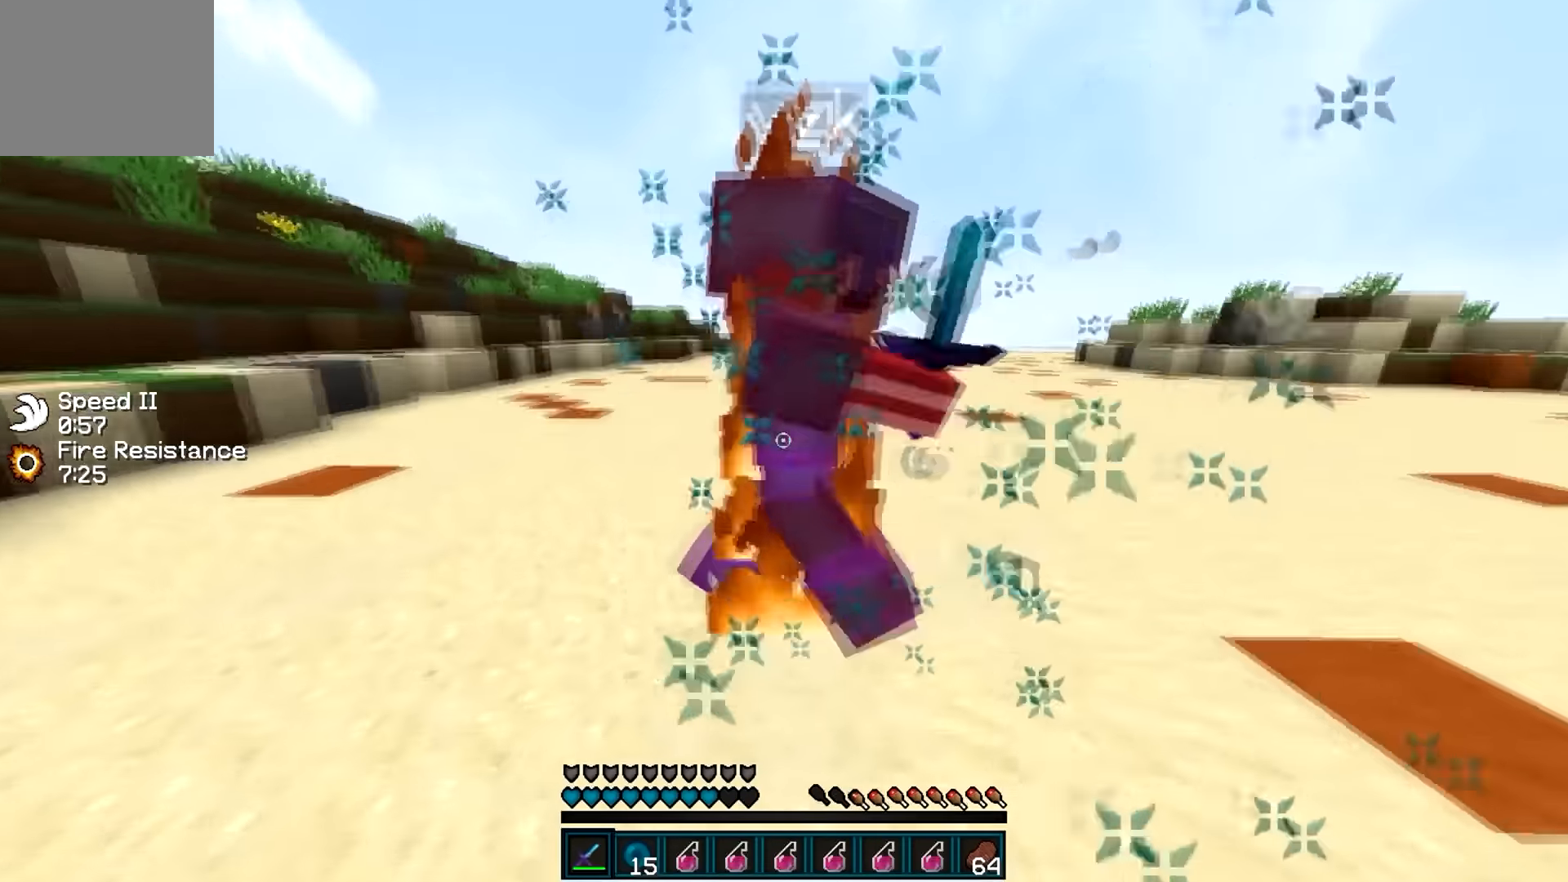
{"keys": ["a", "w"], "events": [[117, "w", "up"], [217, "w", "down"]]}
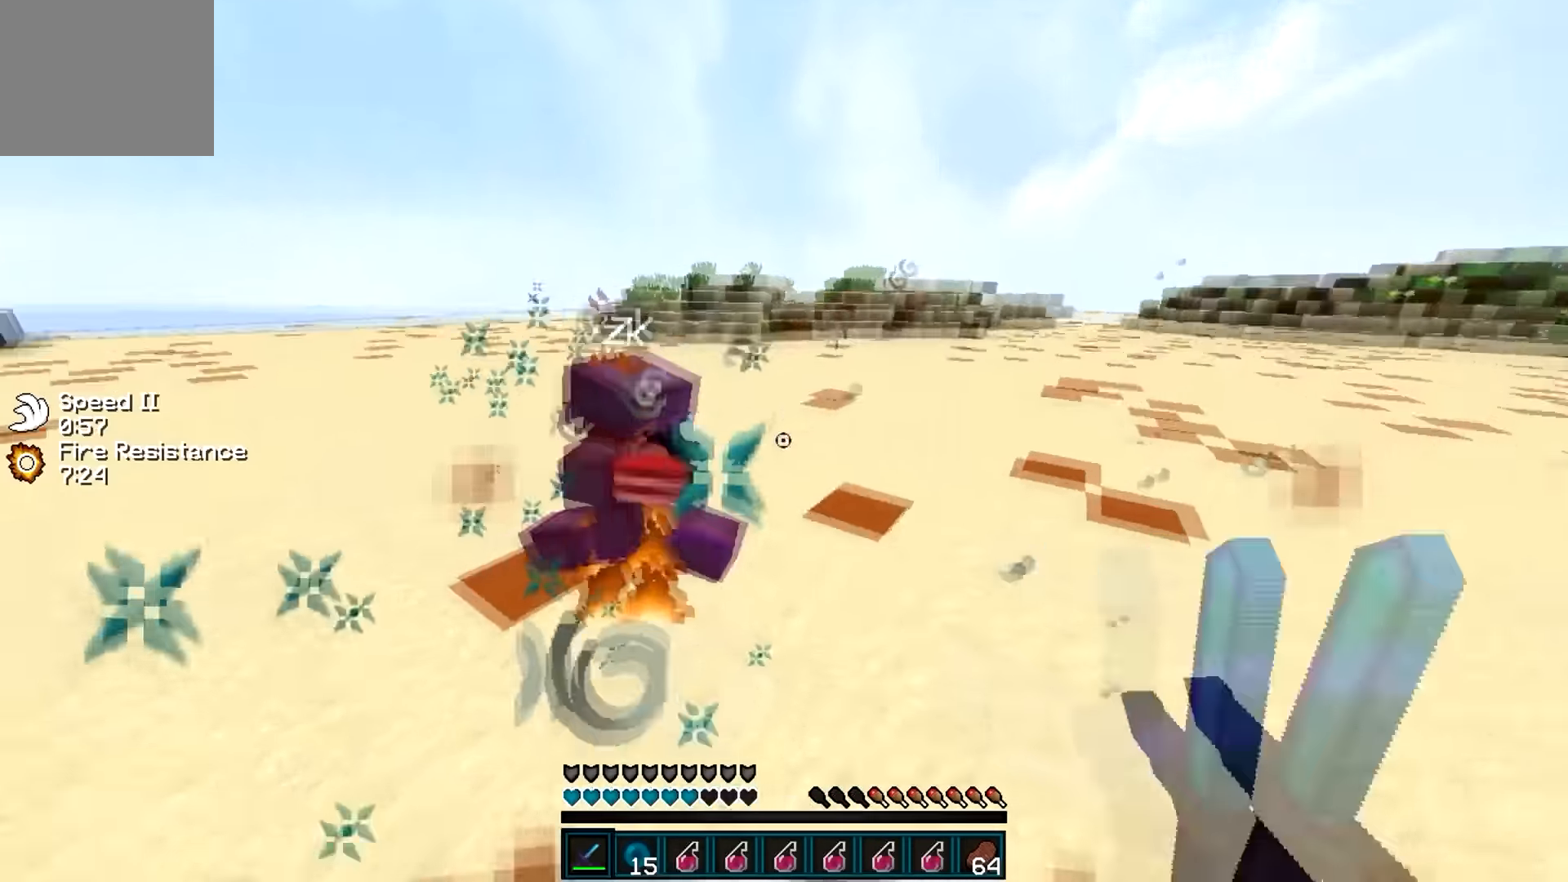
{"keys": ["d", "w"], "events": [[166, "a", "up"], [467, "d", "down"]]}
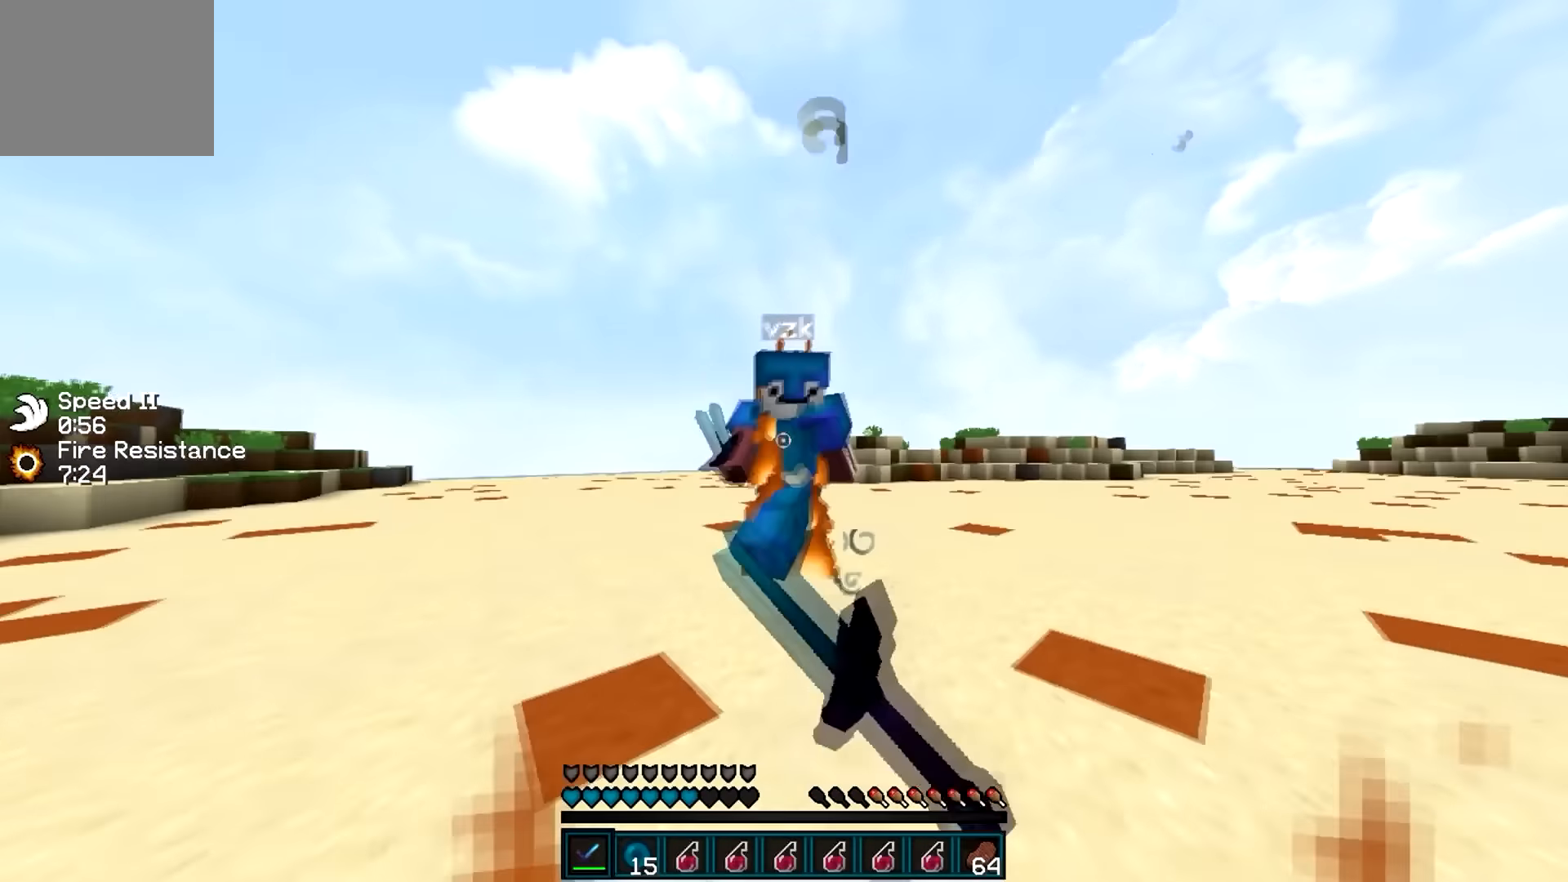
{"keys": ["a", "w"], "events": [[117, "w", "up"], [167, "w", "down"], [217, "a", "down"], [217, "d", "up"]]}
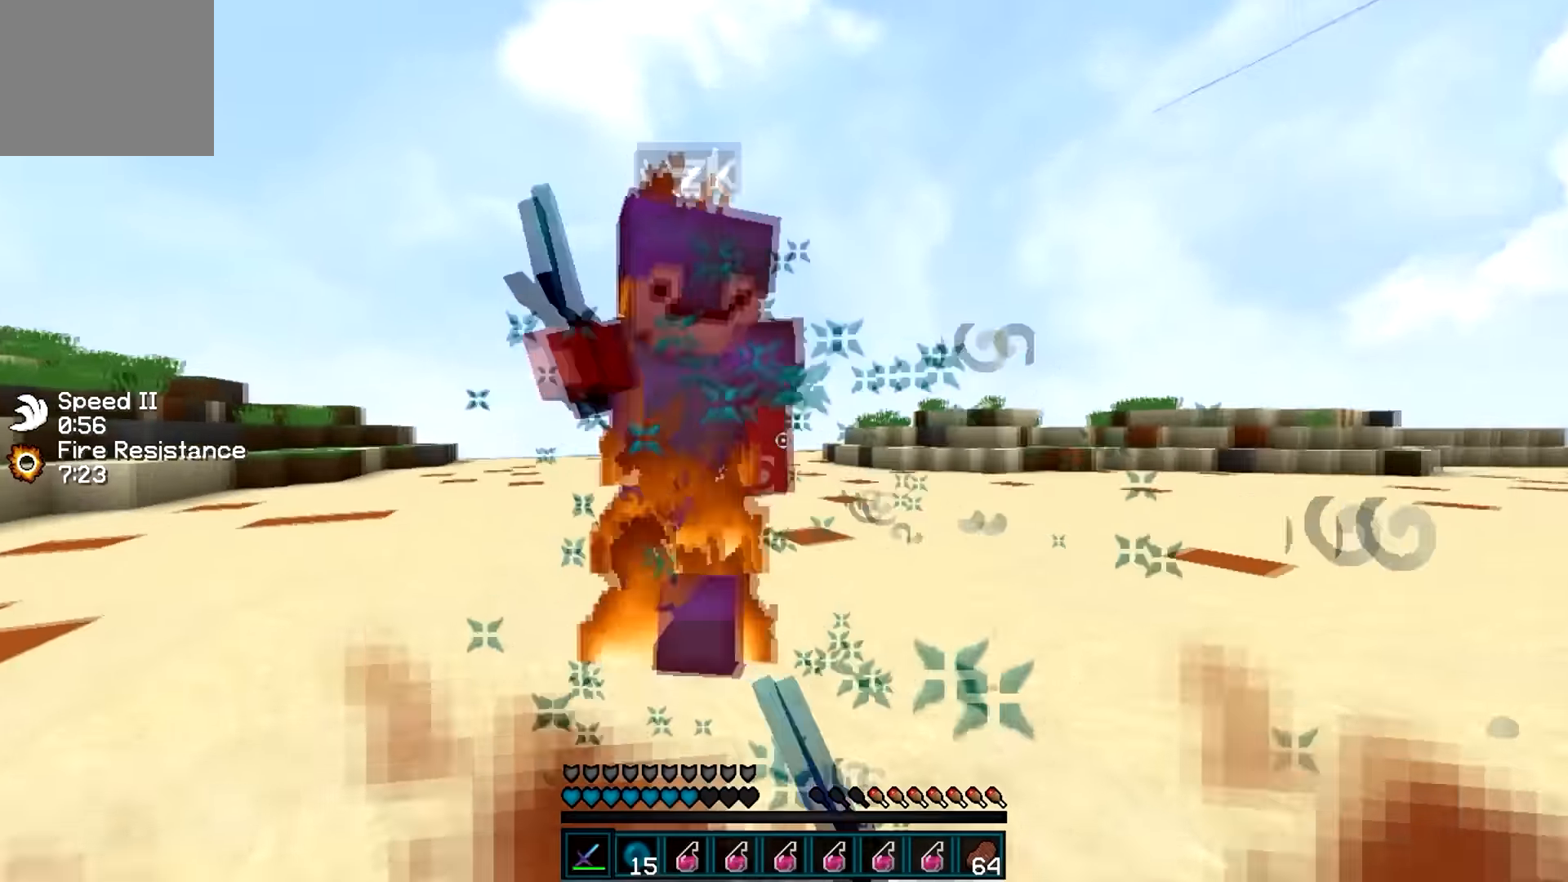
{"keys": ["d", "w"], "events": [[50, "w", "up"], [150, "w", "down"], [317, "a", "up"], [317, "d", "down"]]}
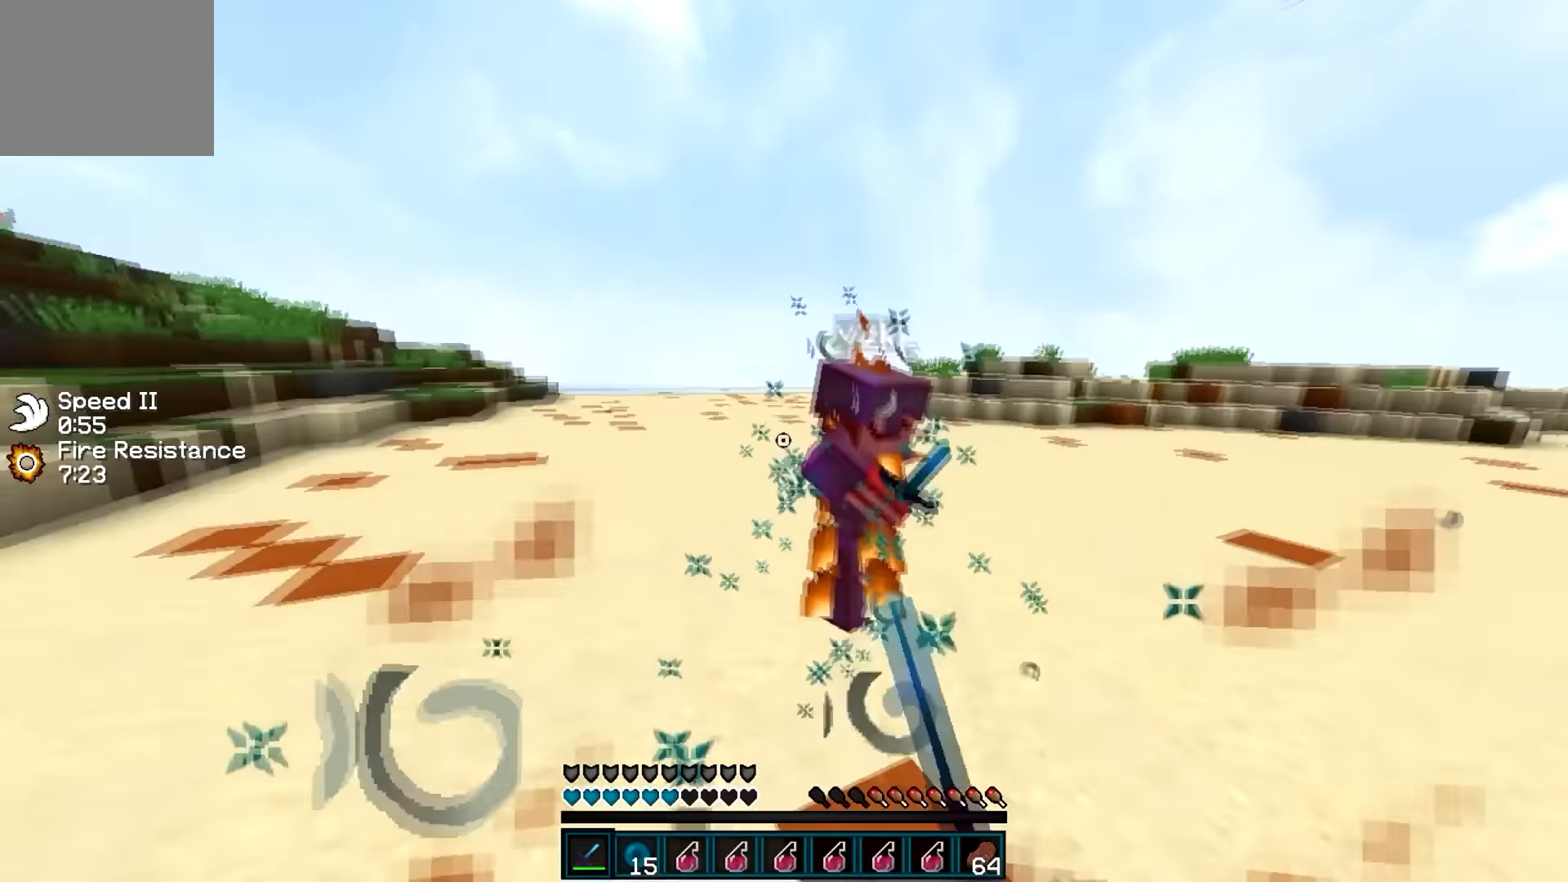
{"keys": ["w"], "events": [[17, "w", "up"], [67, "w", "down"], [267, "d", "up"]]}
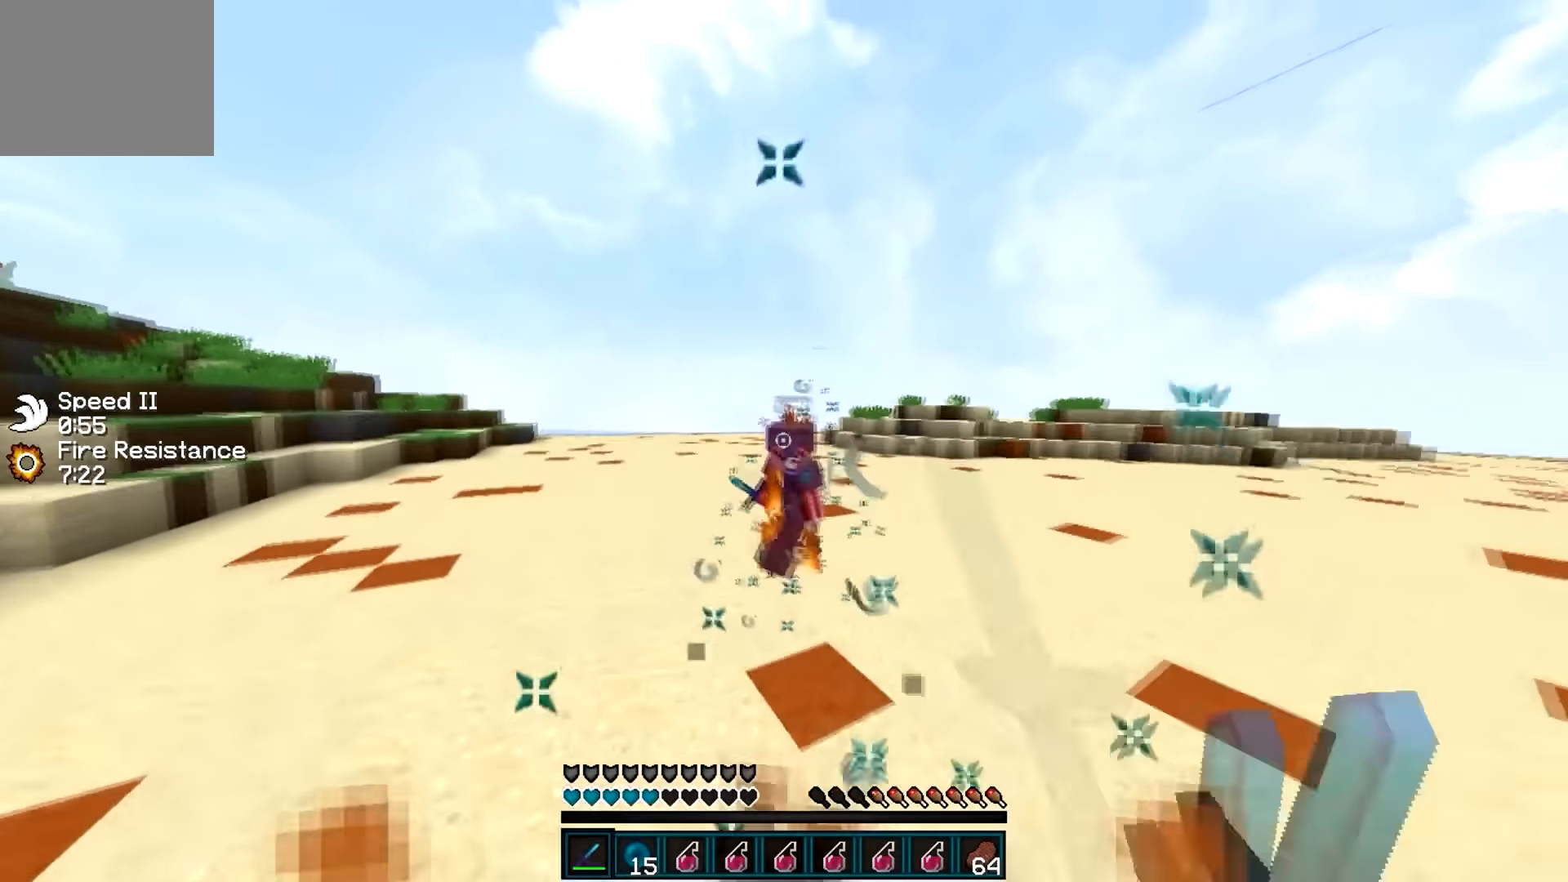
{"keys": ["w"], "events": []}
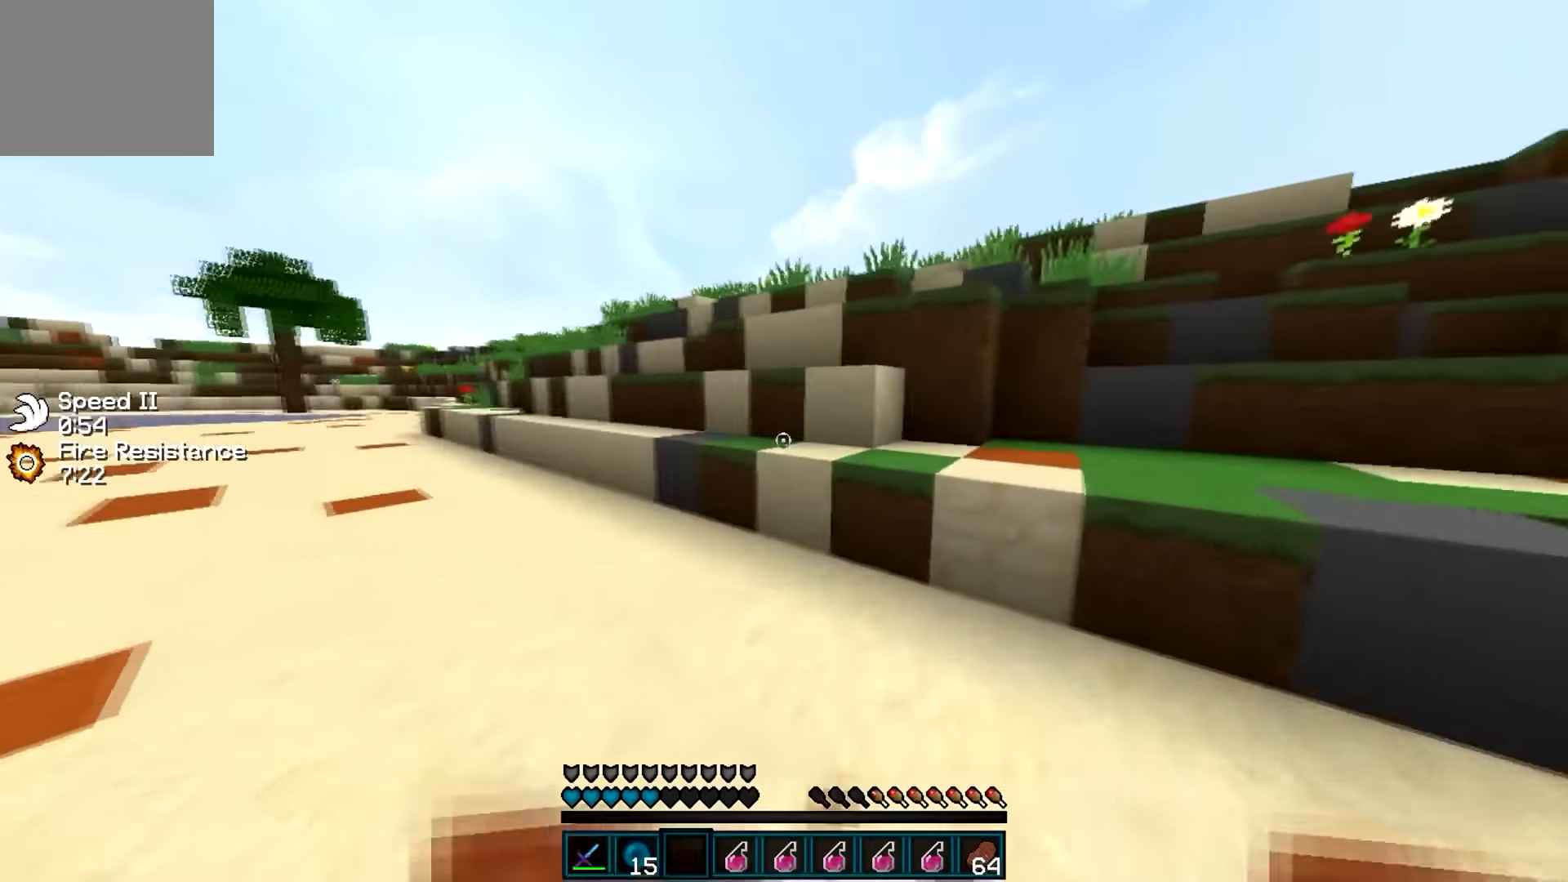
{"keys": ["w"], "events": [[167, "w", "up"], [217, "s", "down"], [317, "s", "up"], [417, "w", "down"]]}
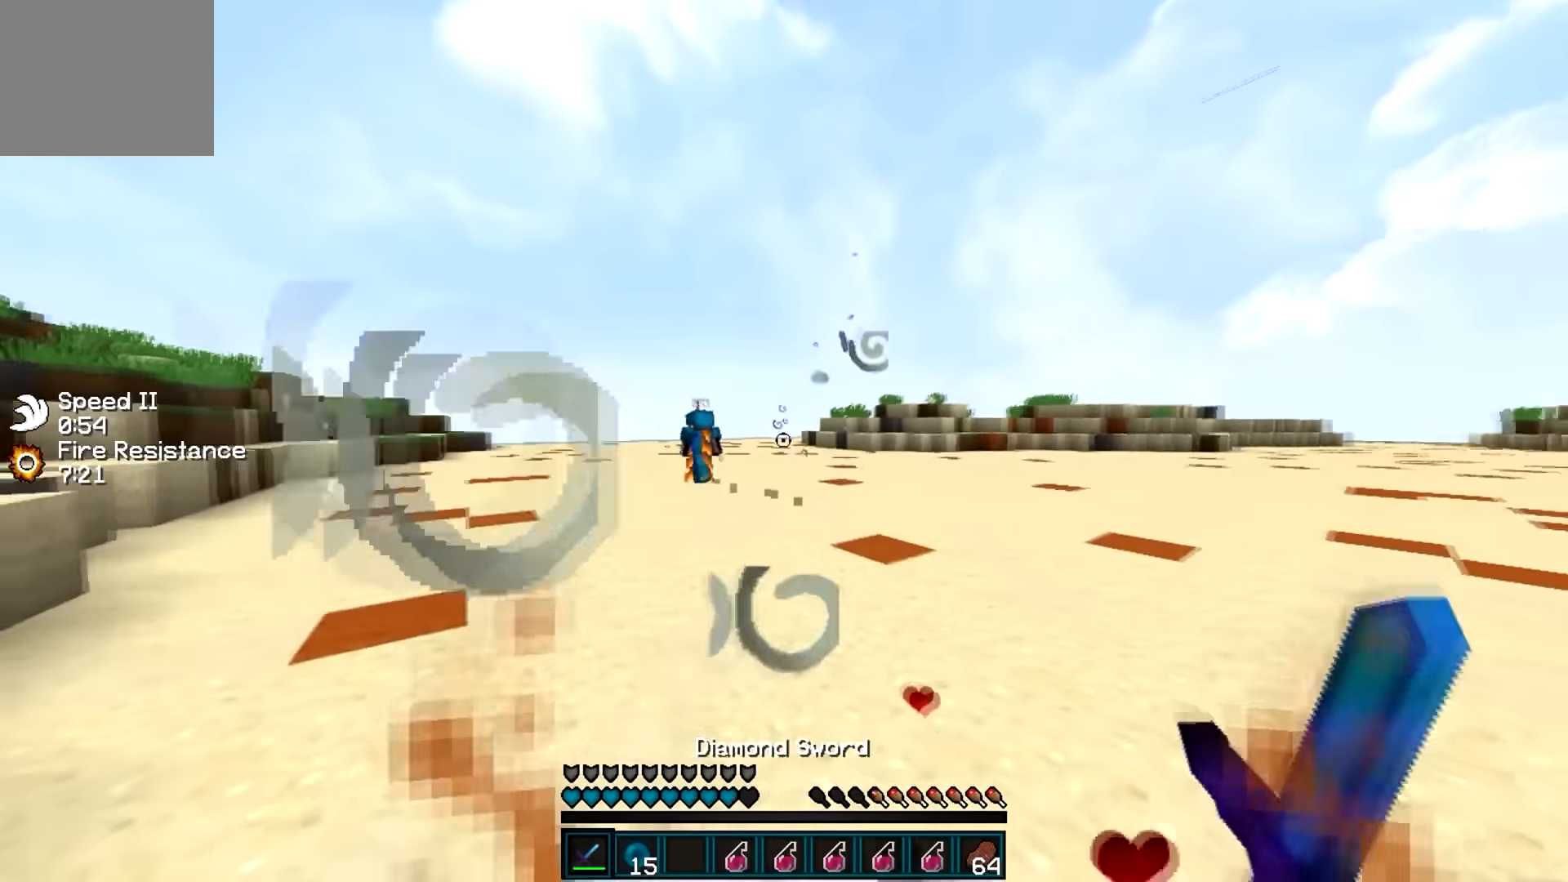
{"keys": ["w"], "events": [[166, "a", "down"], [317, "a", "up"]]}
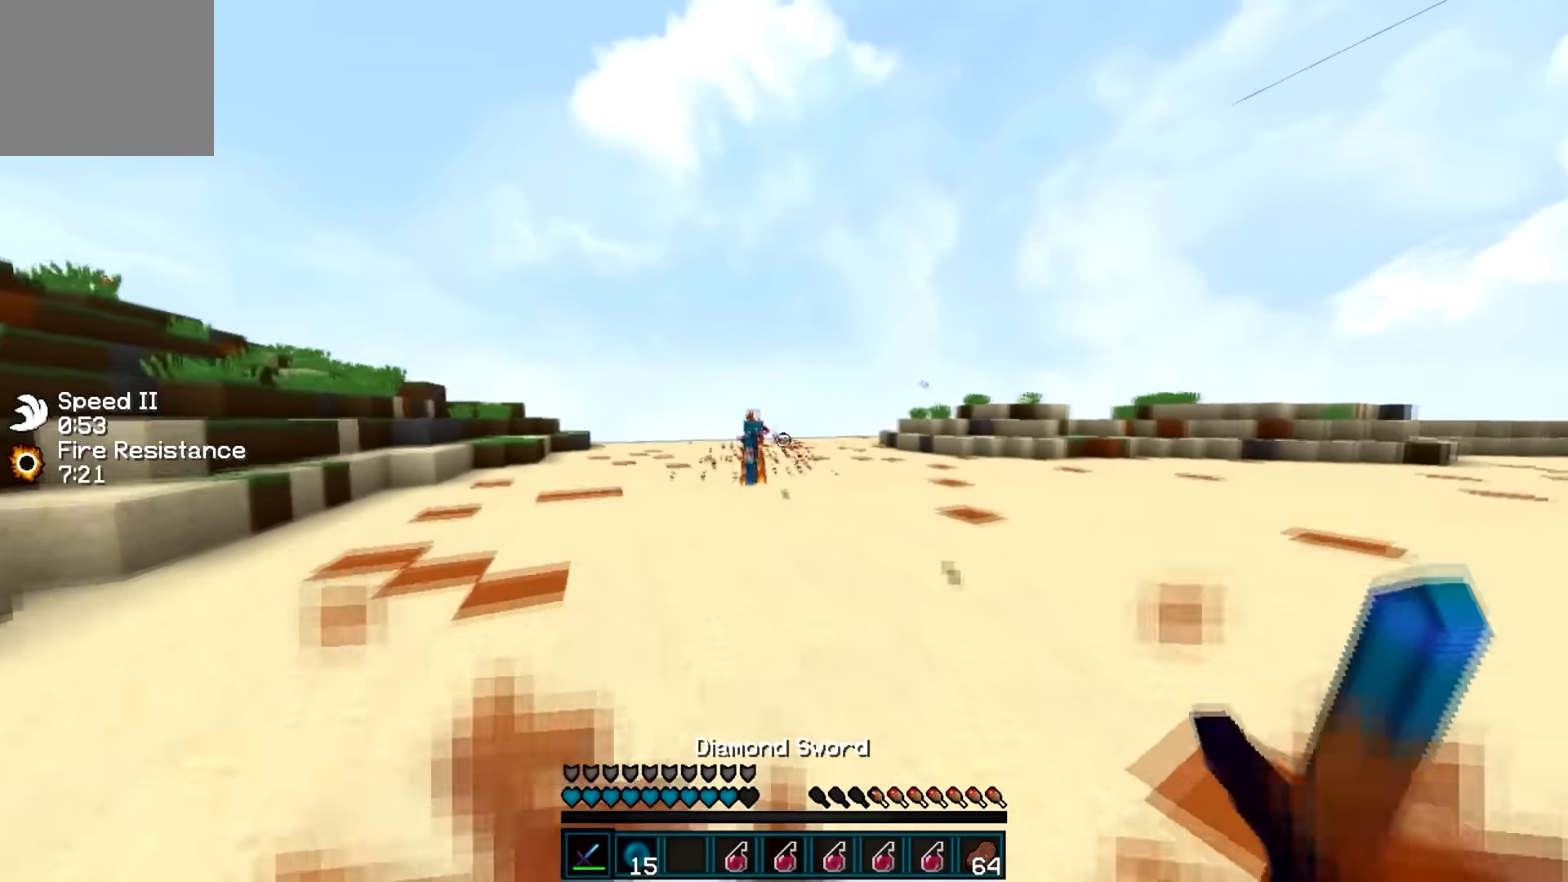
{"keys": ["a", "w"], "events": [[450, "a", "down"]]}